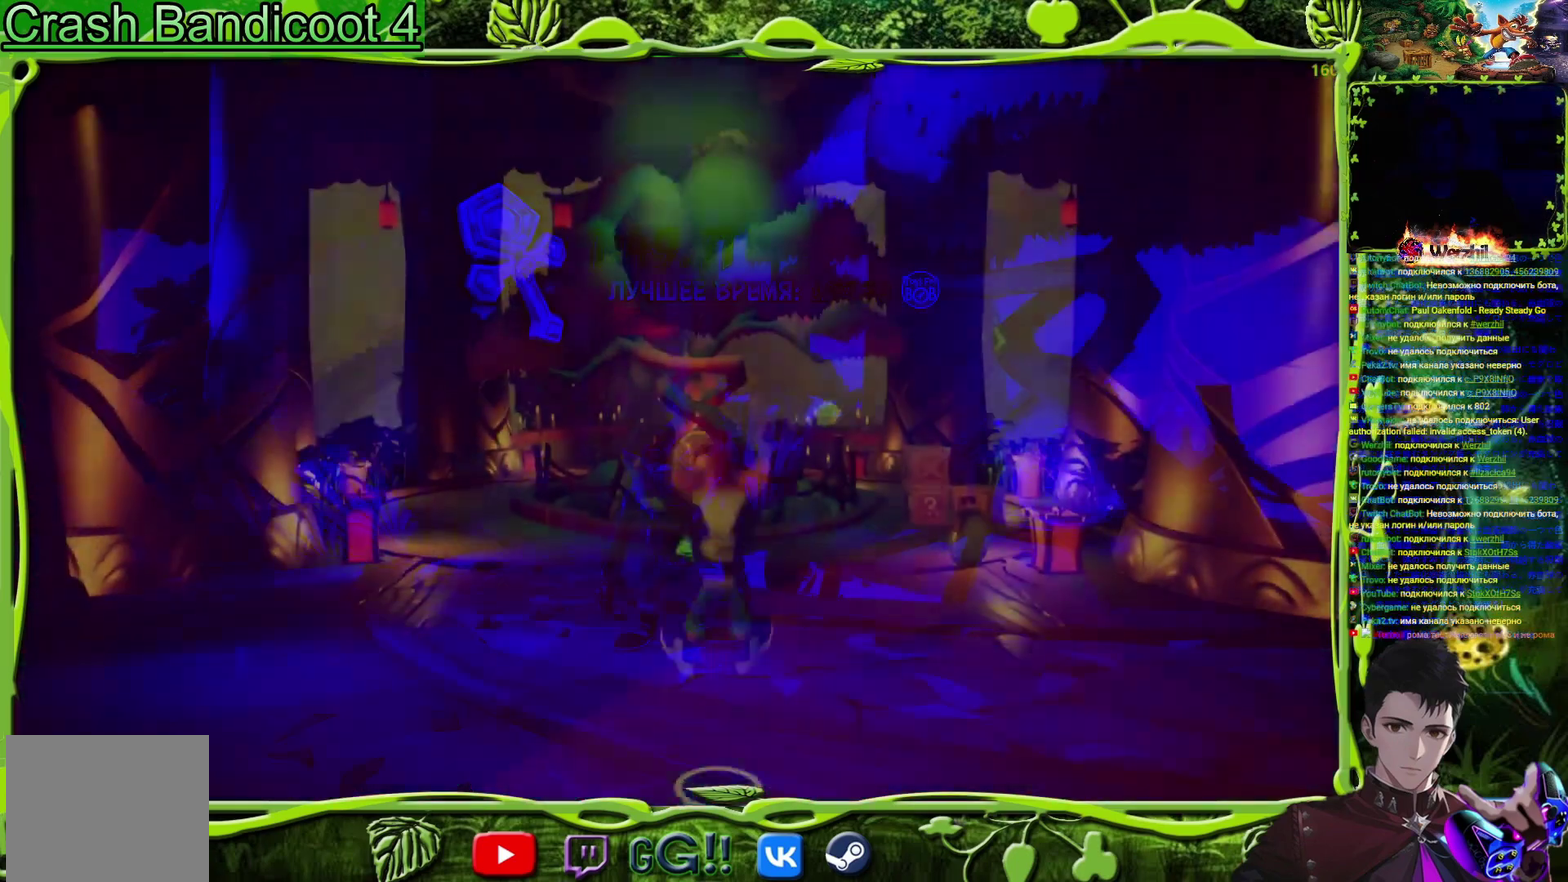
Gameplay with a controller (PlayStation layout); each line is a JSON object with the inputs held at the frame after it. "events" lists button and stick changes between this image and that frame as [ms after this image, input, new state], when the widget could be followed in between. Not read: L3 R3 left_stick right_stick.
{"buttons": ["DPAD_UP", "DPAD_RIGHT"], "events": [[184, "DPAD_RIGHT", "down"], [184, "DPAD_UP", "down"]]}
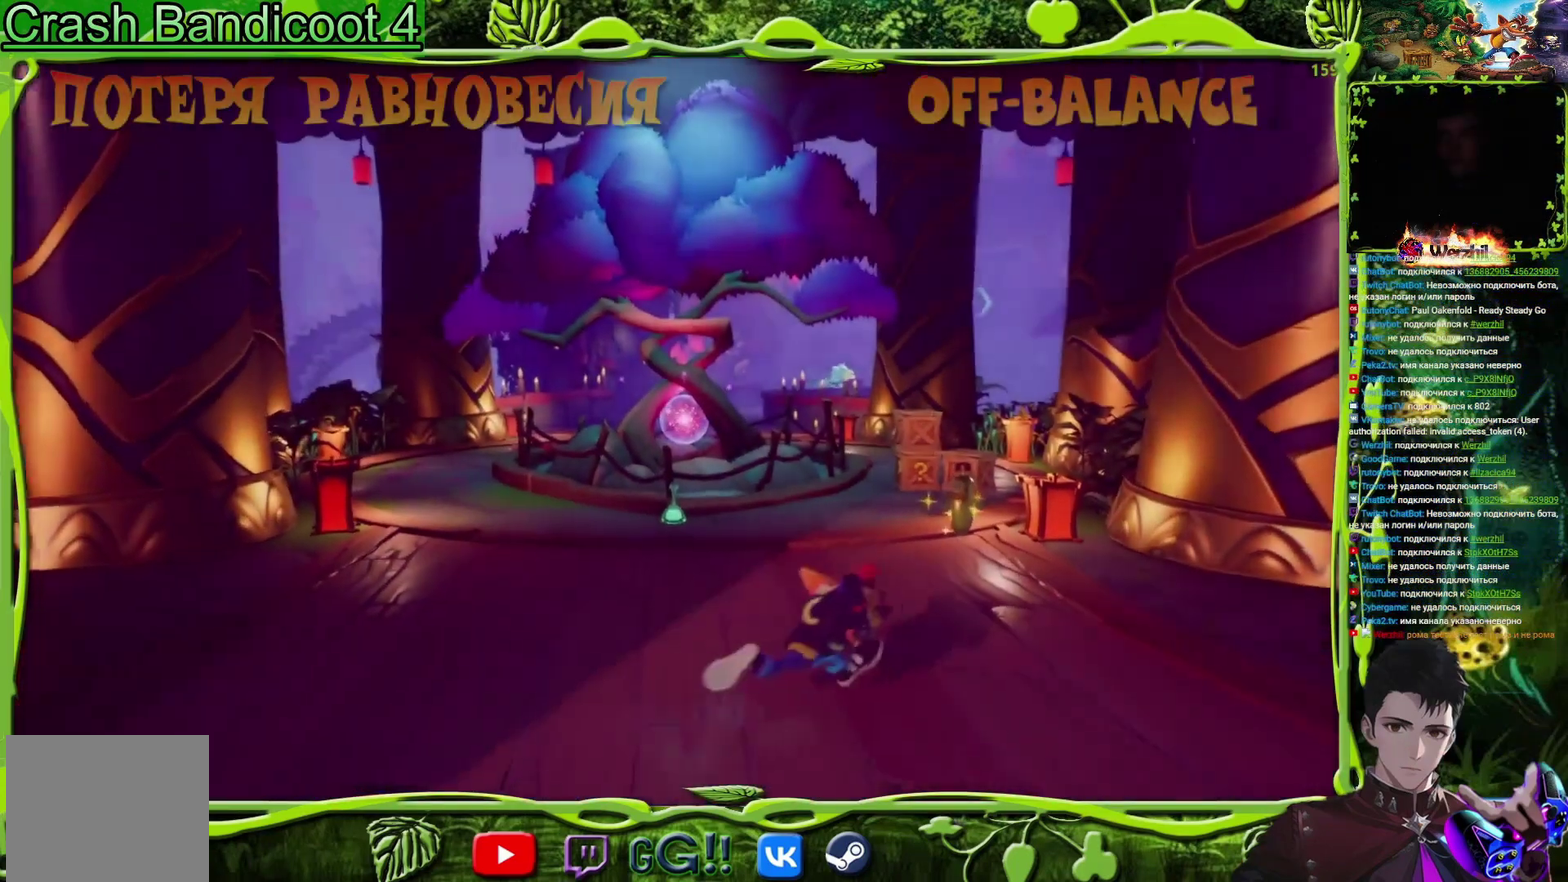
{"buttons": ["DPAD_UP"], "events": [[450, "DPAD_RIGHT", "up"]]}
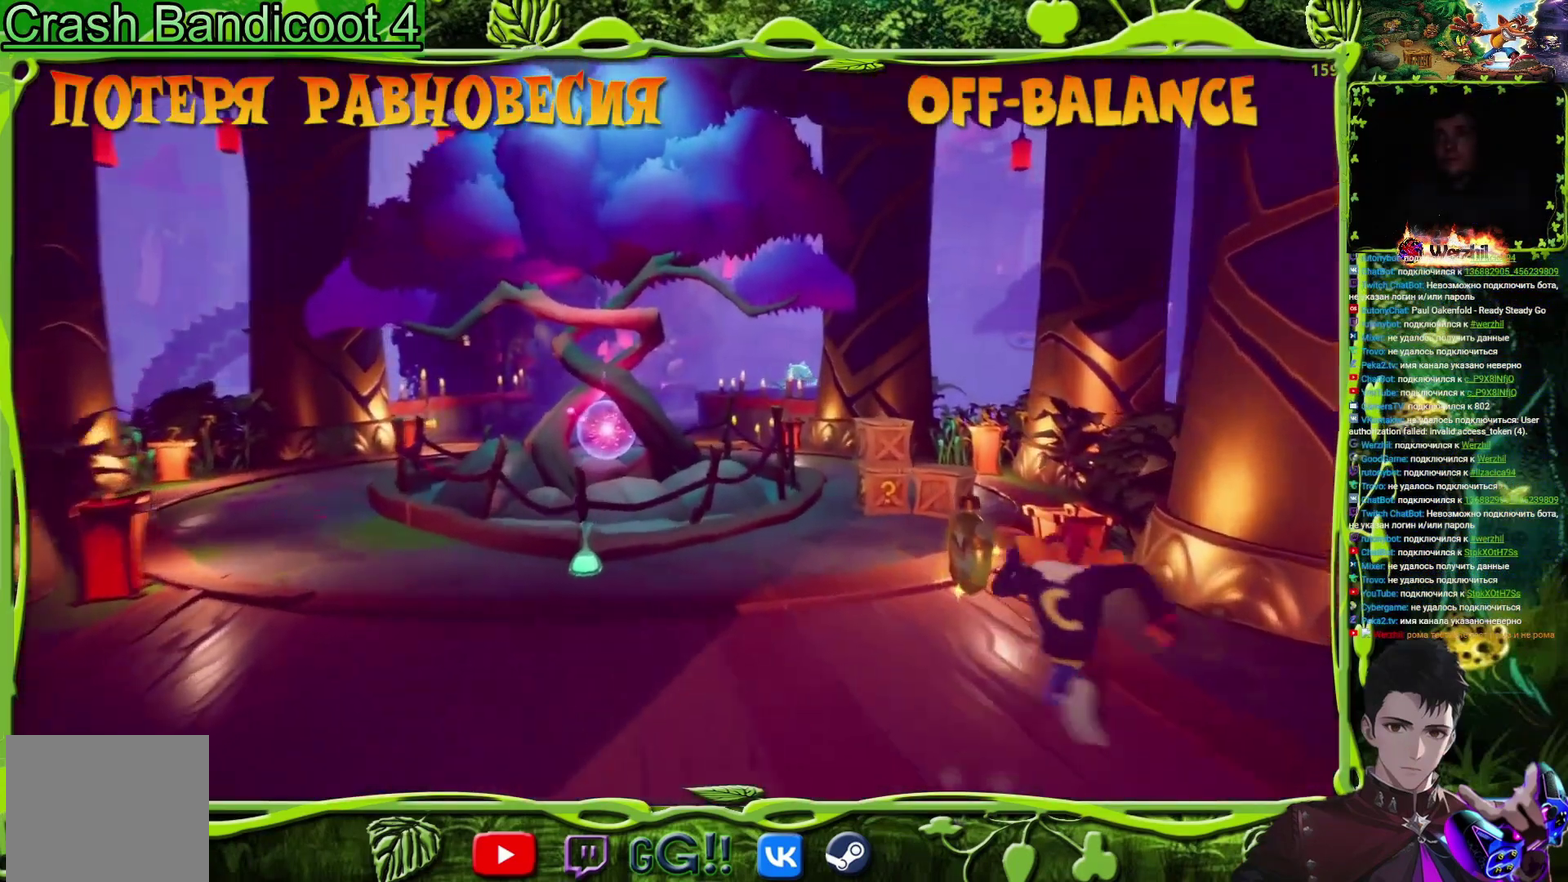
{"buttons": ["SQUARE", "DPAD_UP"], "events": [[267, "CIRCLE", "down"], [401, "CIRCLE", "up"], [484, "SQUARE", "down"]]}
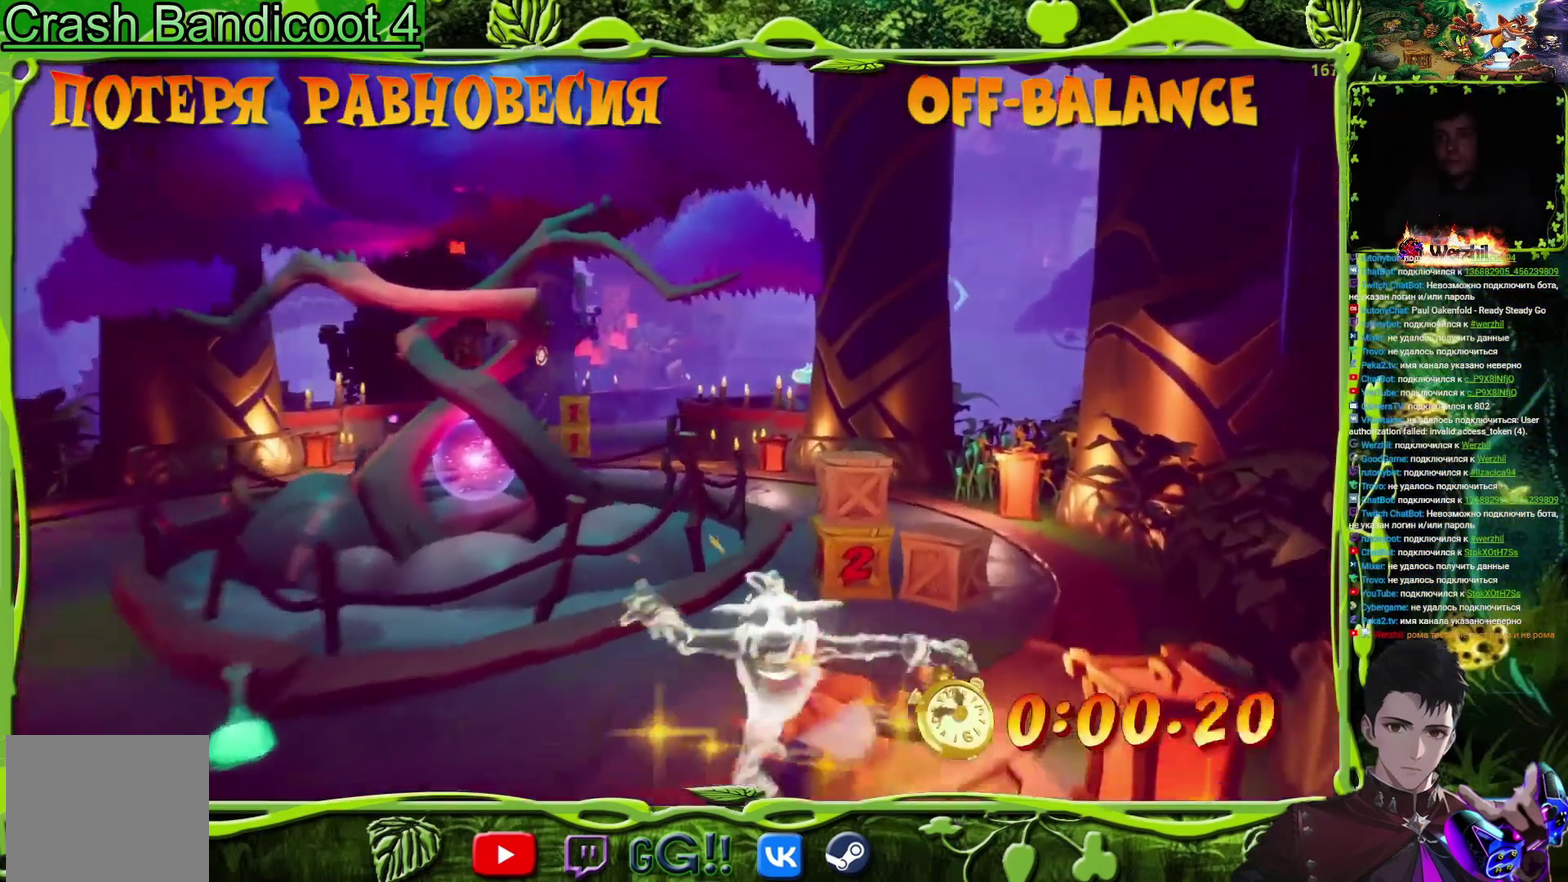
{"buttons": ["DPAD_UP"], "events": [[150, "SQUARE", "up"], [250, "DPAD_RIGHT", "down"], [300, "SQUARE", "down"], [450, "DPAD_RIGHT", "up"], [484, "SQUARE", "up"]]}
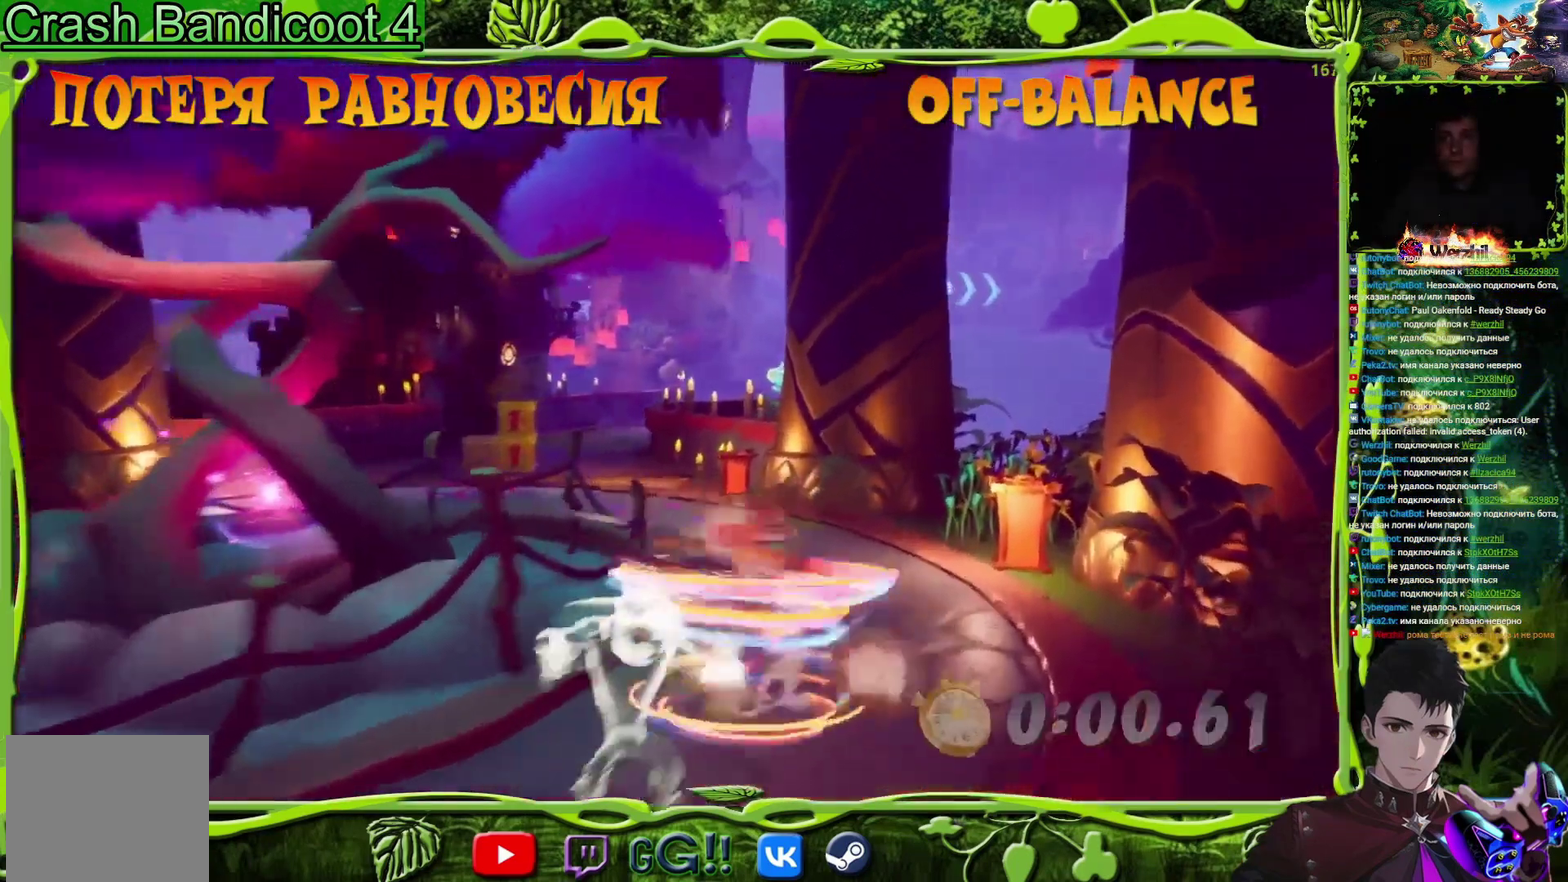
{"buttons": ["DPAD_UP", "DPAD_LEFT"], "events": [[167, "SQUARE", "down"], [301, "SQUARE", "up"], [334, "DPAD_LEFT", "down"], [418, "CIRCLE", "down"], [501, "CIRCLE", "up"]]}
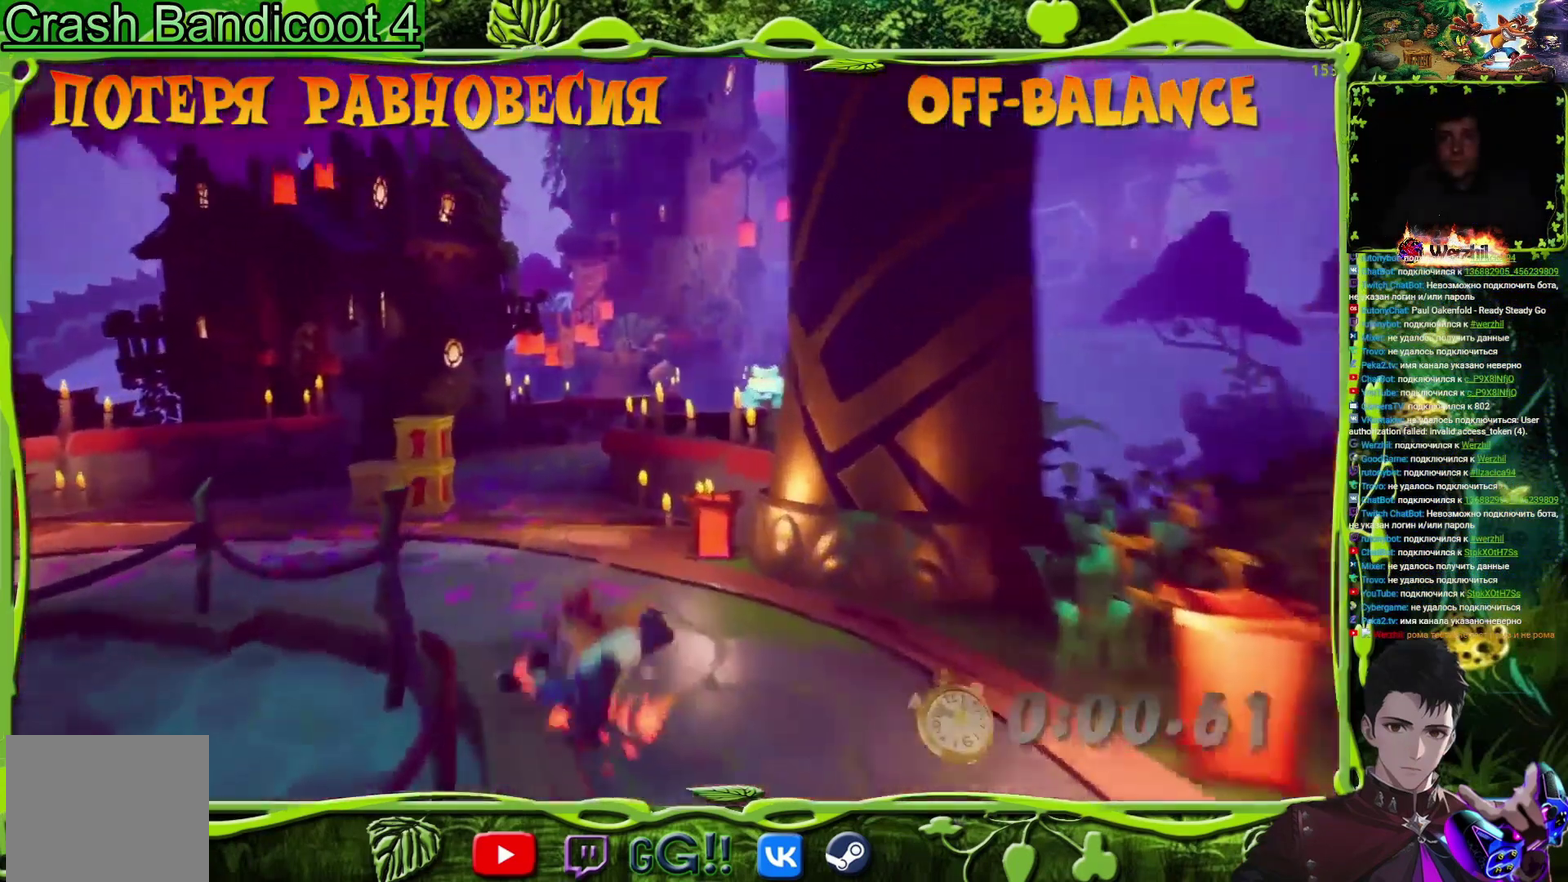
{"buttons": ["SQUARE", "DPAD_UP"], "events": [[117, "SQUARE", "down"], [267, "SQUARE", "up"], [434, "DPAD_LEFT", "up"], [434, "SQUARE", "down"]]}
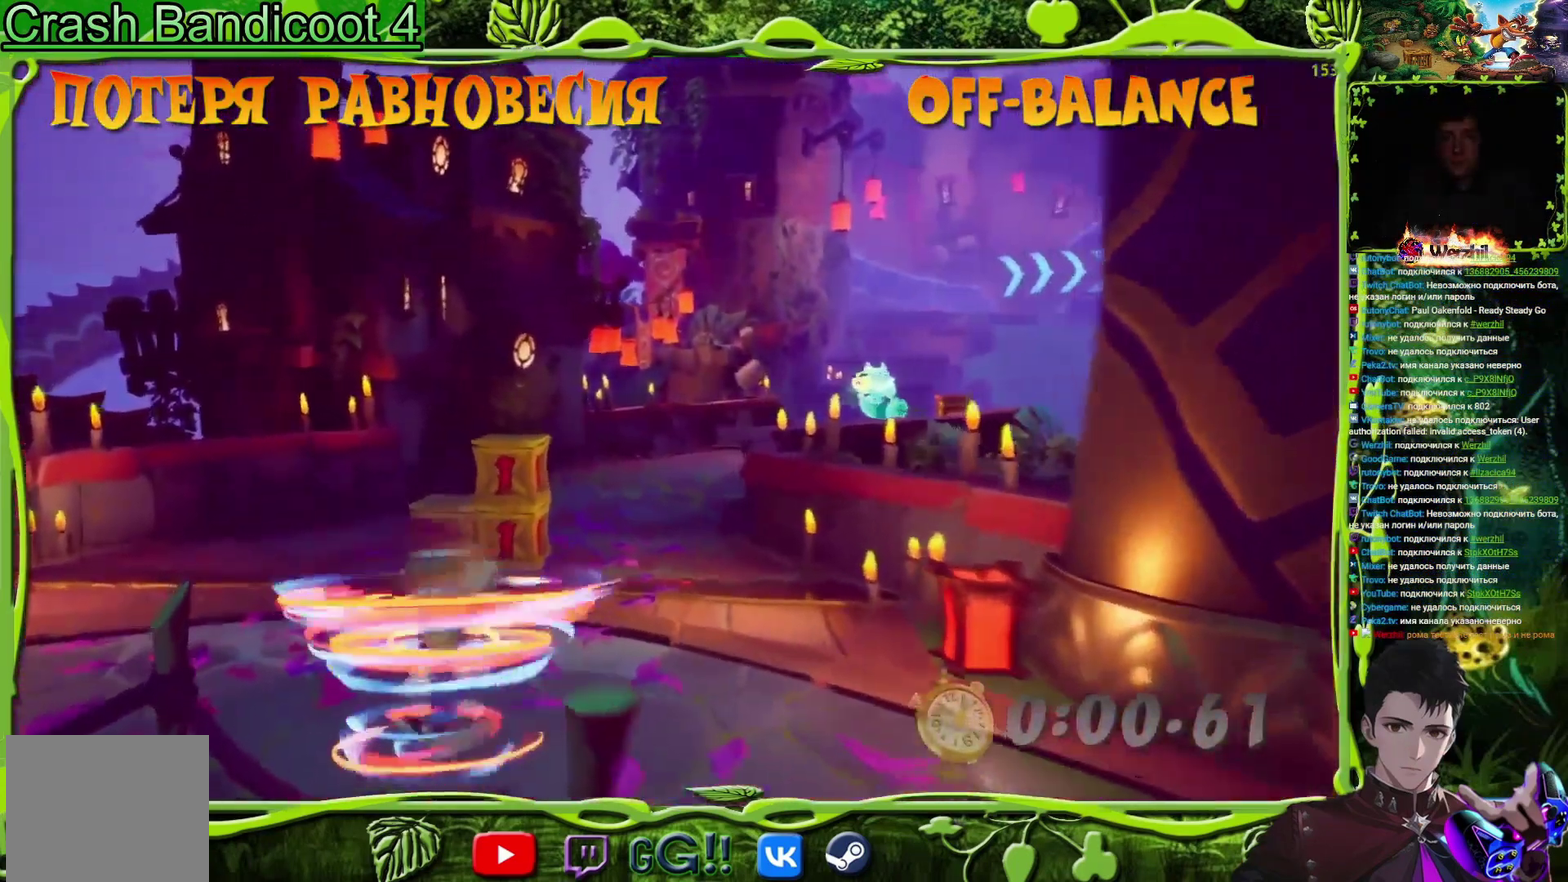
{"buttons": ["DPAD_UP"], "events": [[67, "SQUARE", "up"], [284, "SQUARE", "down"], [418, "SQUARE", "up"]]}
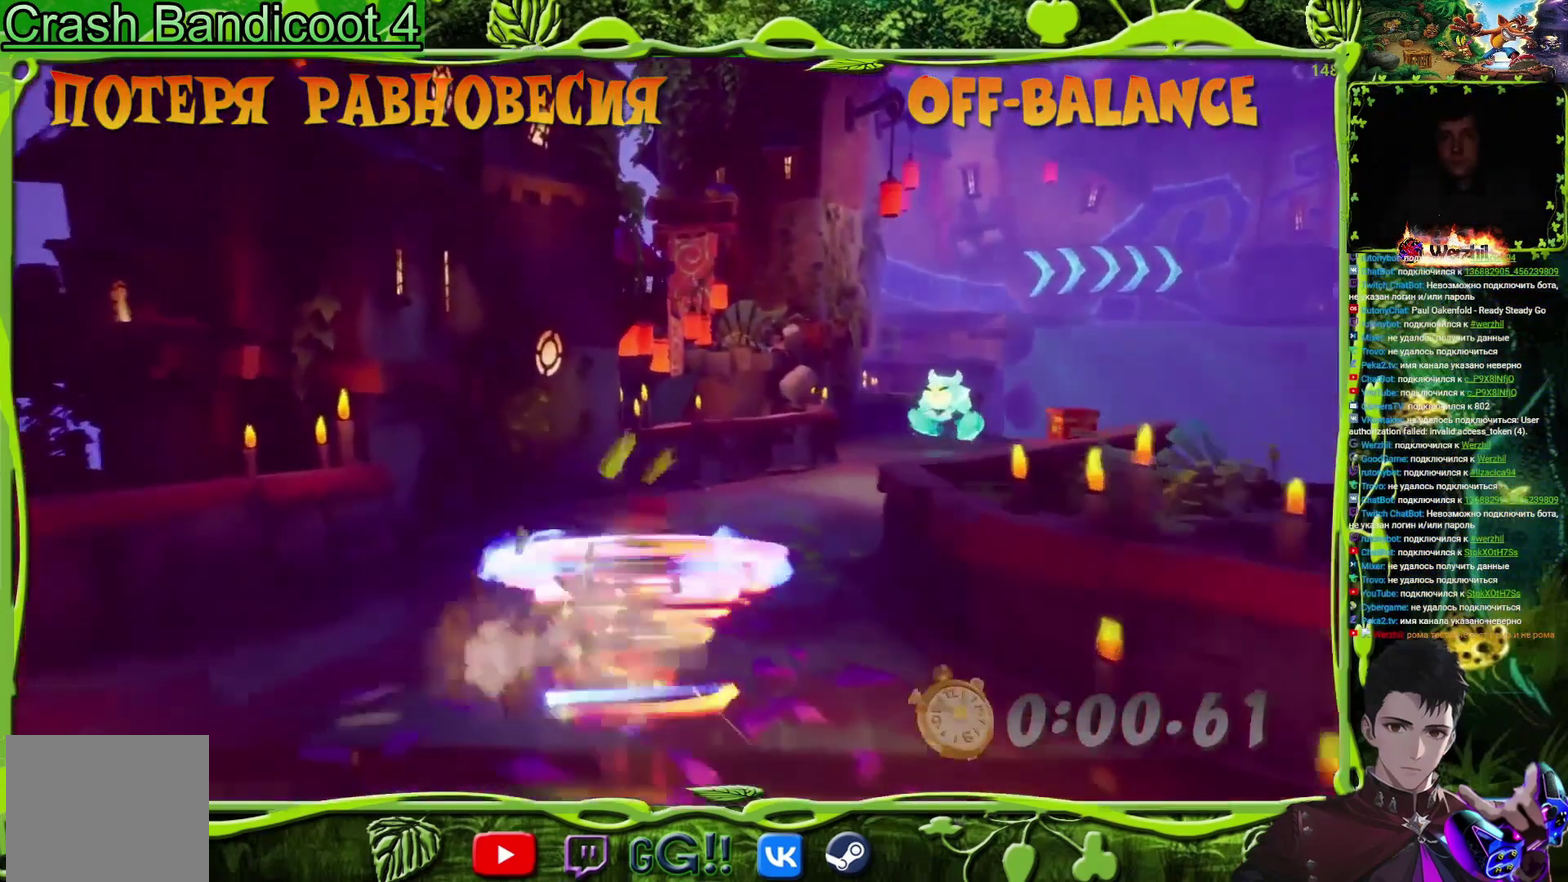
{"buttons": ["DPAD_UP", "DPAD_RIGHT"], "events": [[33, "CIRCLE", "down"], [83, "DPAD_RIGHT", "down"], [150, "CIRCLE", "up"], [234, "SQUARE", "down"], [400, "SQUARE", "up"]]}
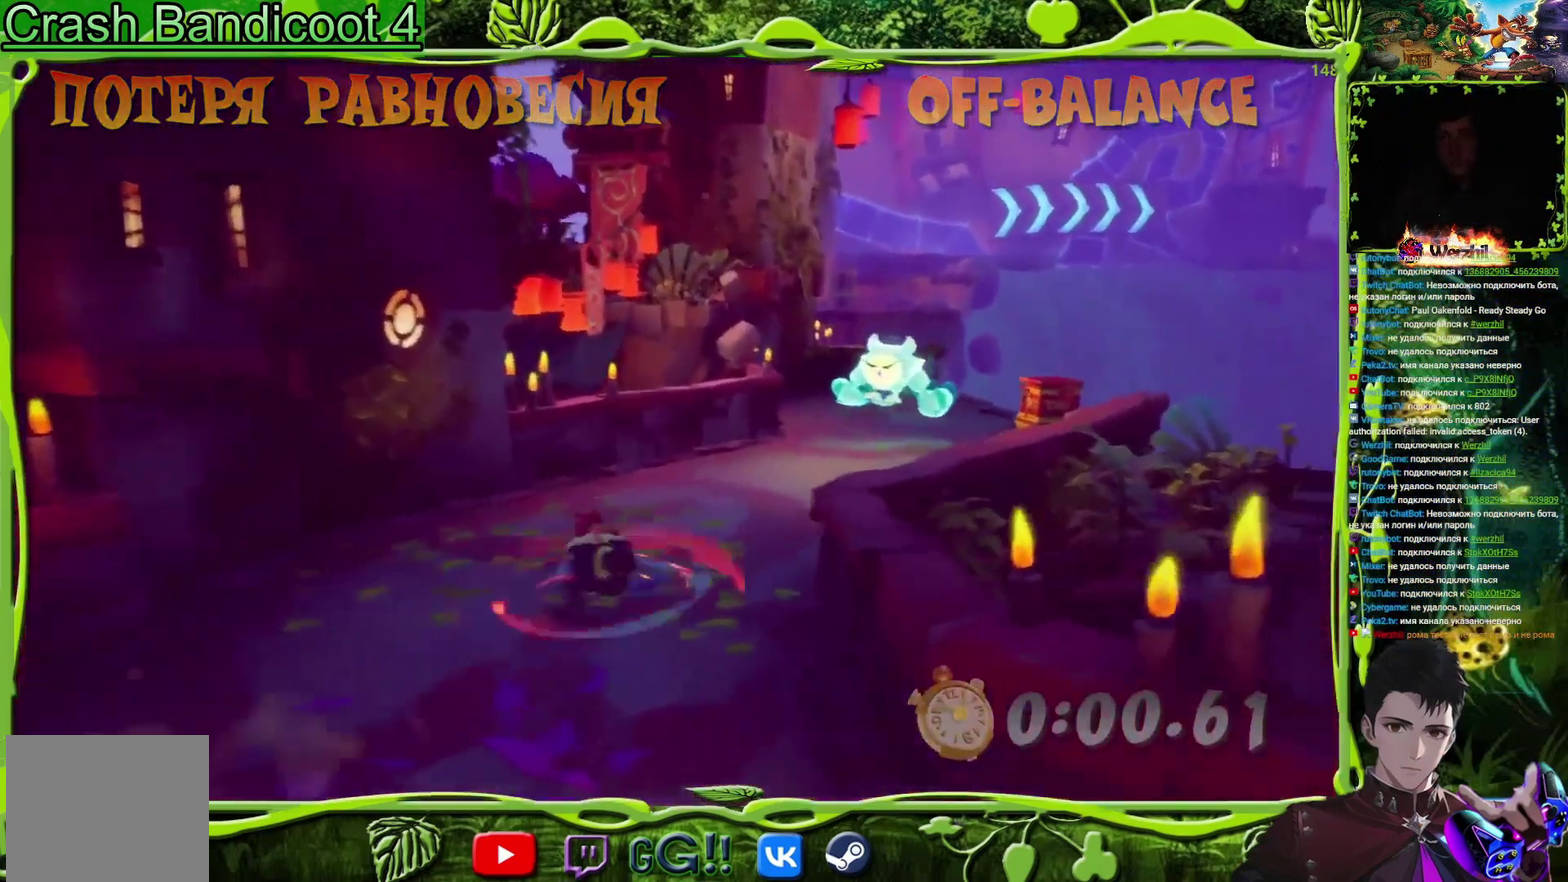
{"buttons": ["SQUARE", "DPAD_UP", "DPAD_RIGHT"], "events": [[117, "SQUARE", "down"], [284, "SQUARE", "up"], [401, "SQUARE", "down"]]}
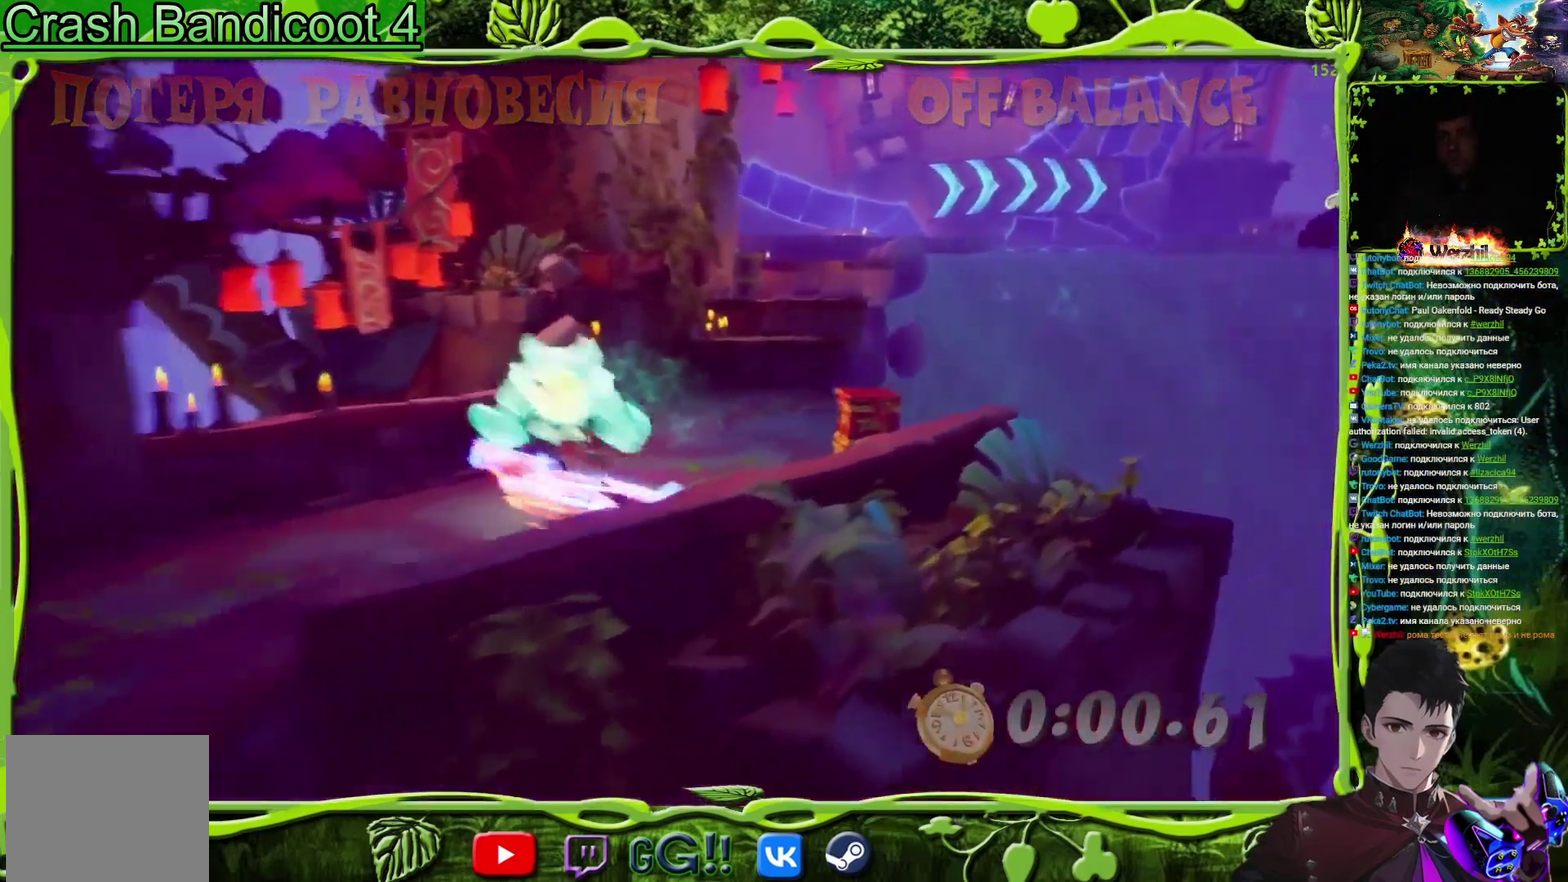
{"buttons": ["DPAD_UP"], "events": [[50, "SQUARE", "up"], [250, "CIRCLE", "down"], [367, "CIRCLE", "up"], [450, "DPAD_RIGHT", "up"]]}
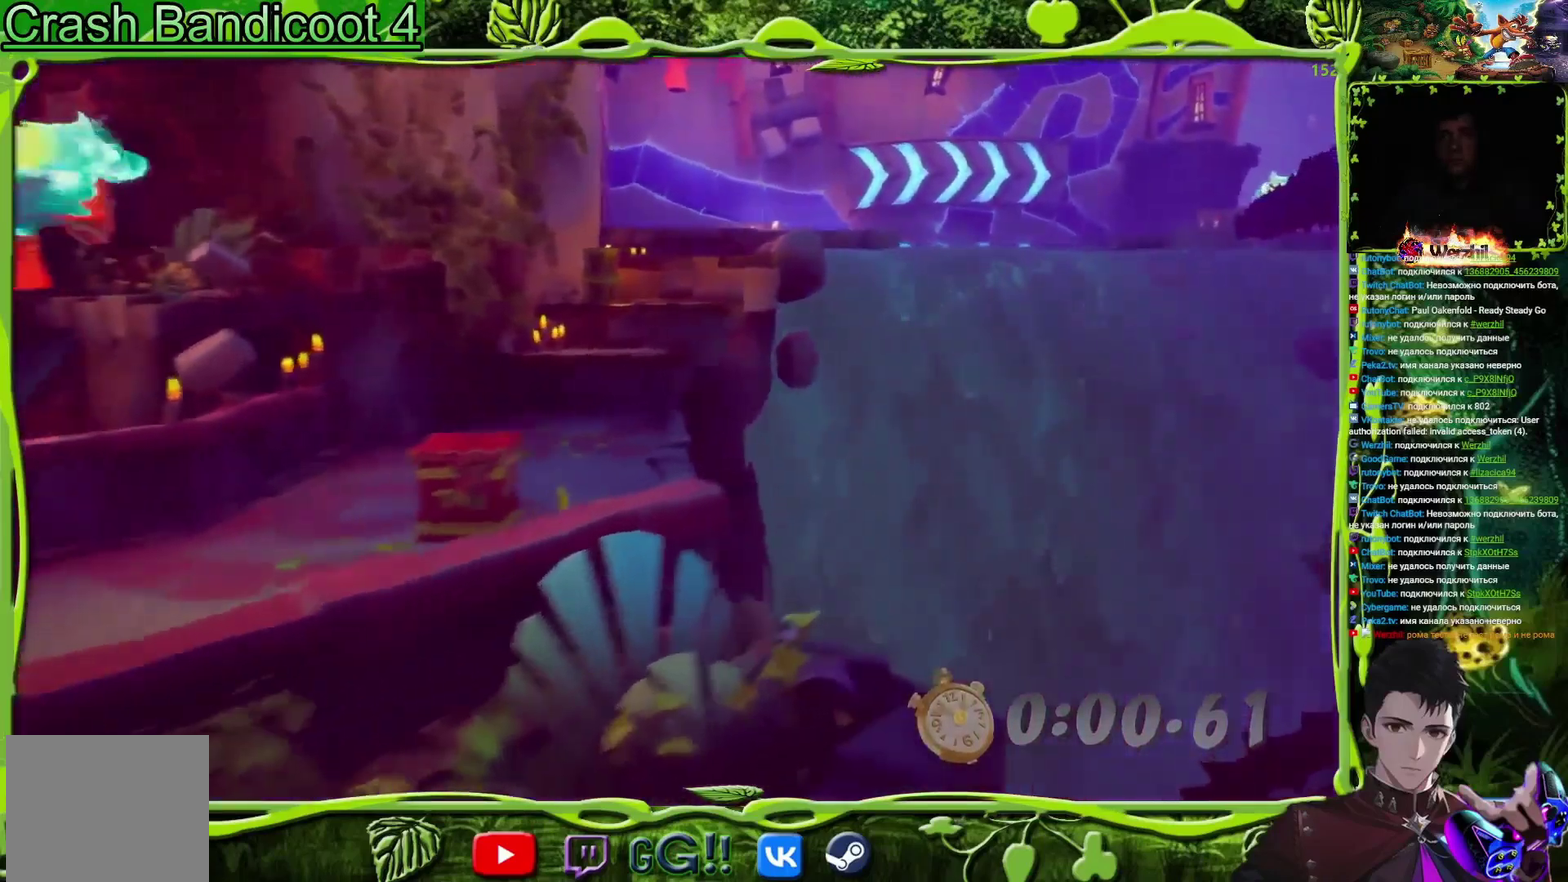
{"buttons": ["SQUARE", "DPAD_UP"], "events": [[17, "SQUARE", "down"], [184, "SQUARE", "up"], [367, "SQUARE", "down"]]}
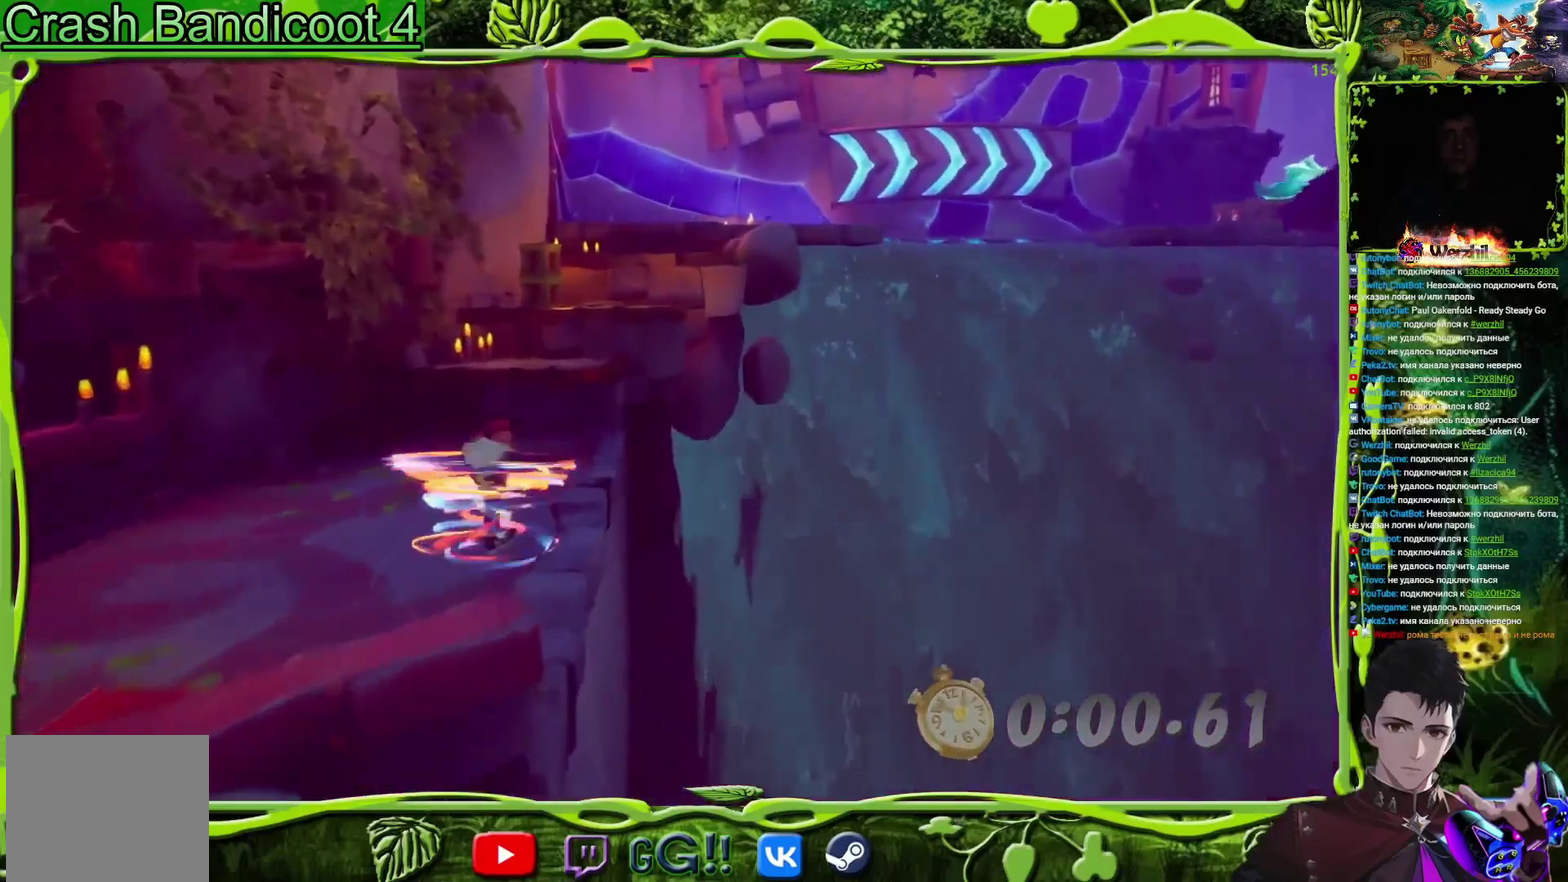
{"buttons": ["CROSS", "DPAD_UP"], "events": [[50, "SQUARE", "up"], [217, "SQUARE", "down"], [317, "SQUARE", "up"], [484, "CROSS", "down"]]}
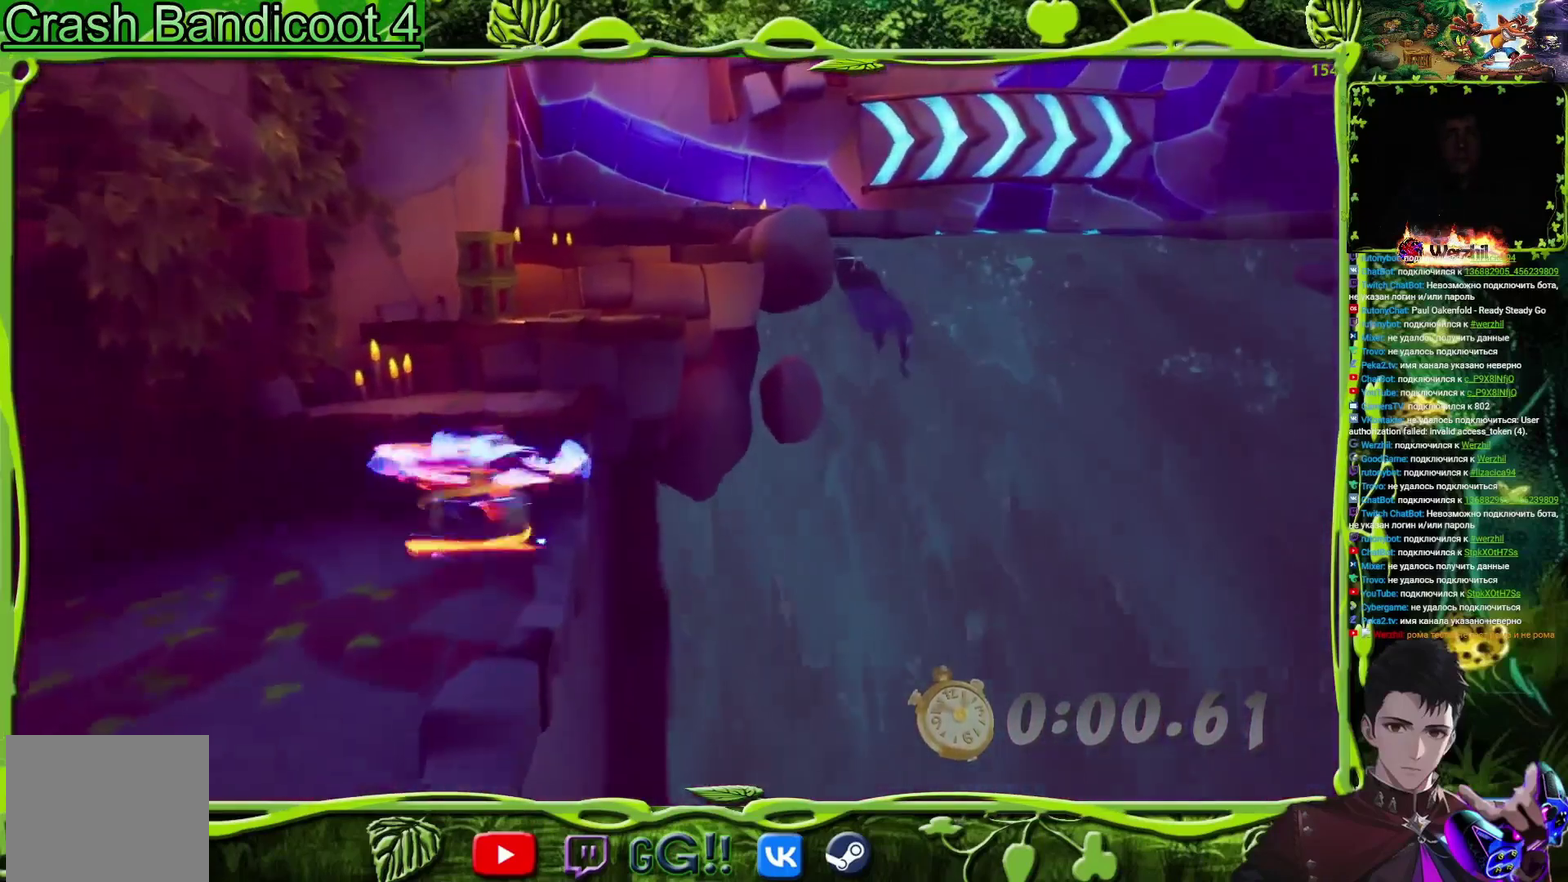
{"buttons": ["CROSS", "DPAD_UP"], "events": [[84, "CROSS", "up"], [84, "DPAD_LEFT", "down"], [201, "SQUARE", "down"], [251, "DPAD_LEFT", "up"], [301, "SQUARE", "up"], [501, "CROSS", "down"]]}
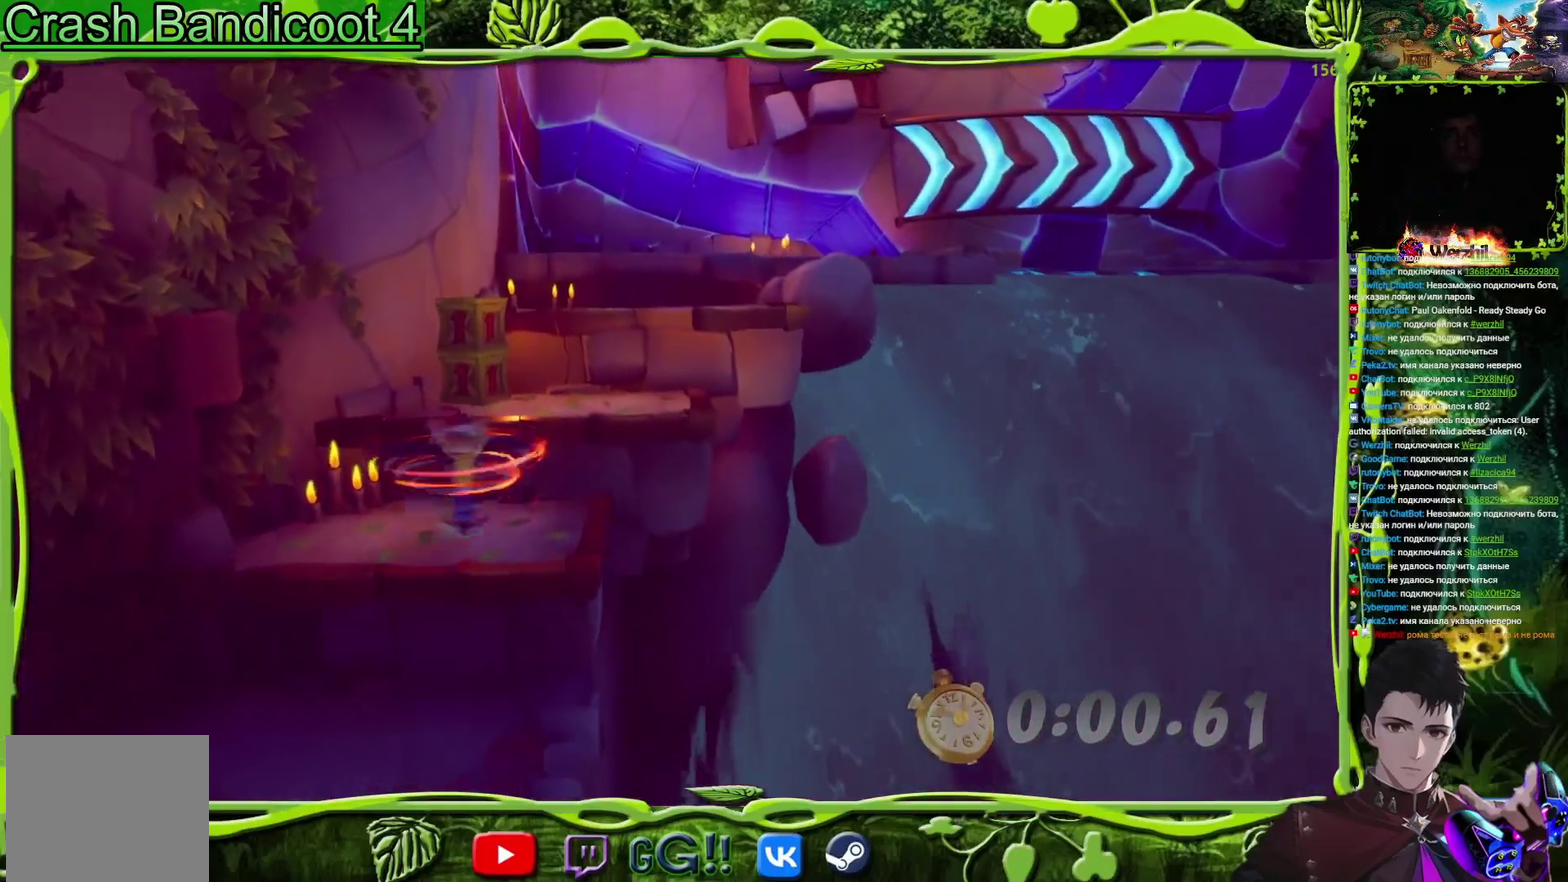
{"buttons": ["DPAD_UP"], "events": [[117, "CROSS", "up"], [267, "SQUARE", "down"], [384, "SQUARE", "up"]]}
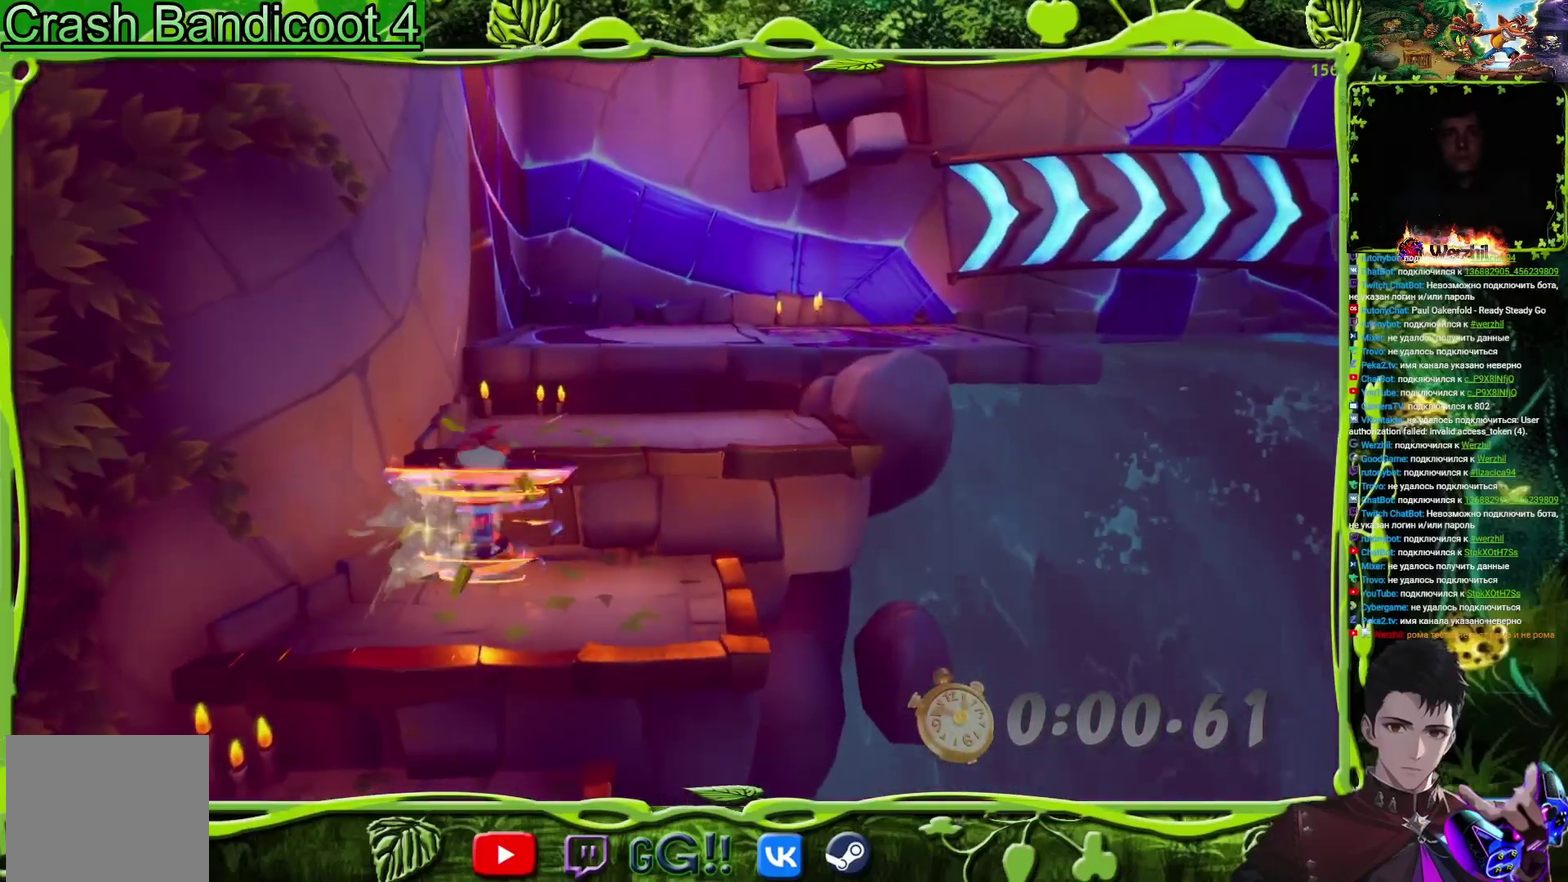
{"buttons": ["DPAD_UP", "DPAD_RIGHT"], "events": [[50, "CROSS", "down"], [67, "DPAD_RIGHT", "down"], [151, "CROSS", "up"]]}
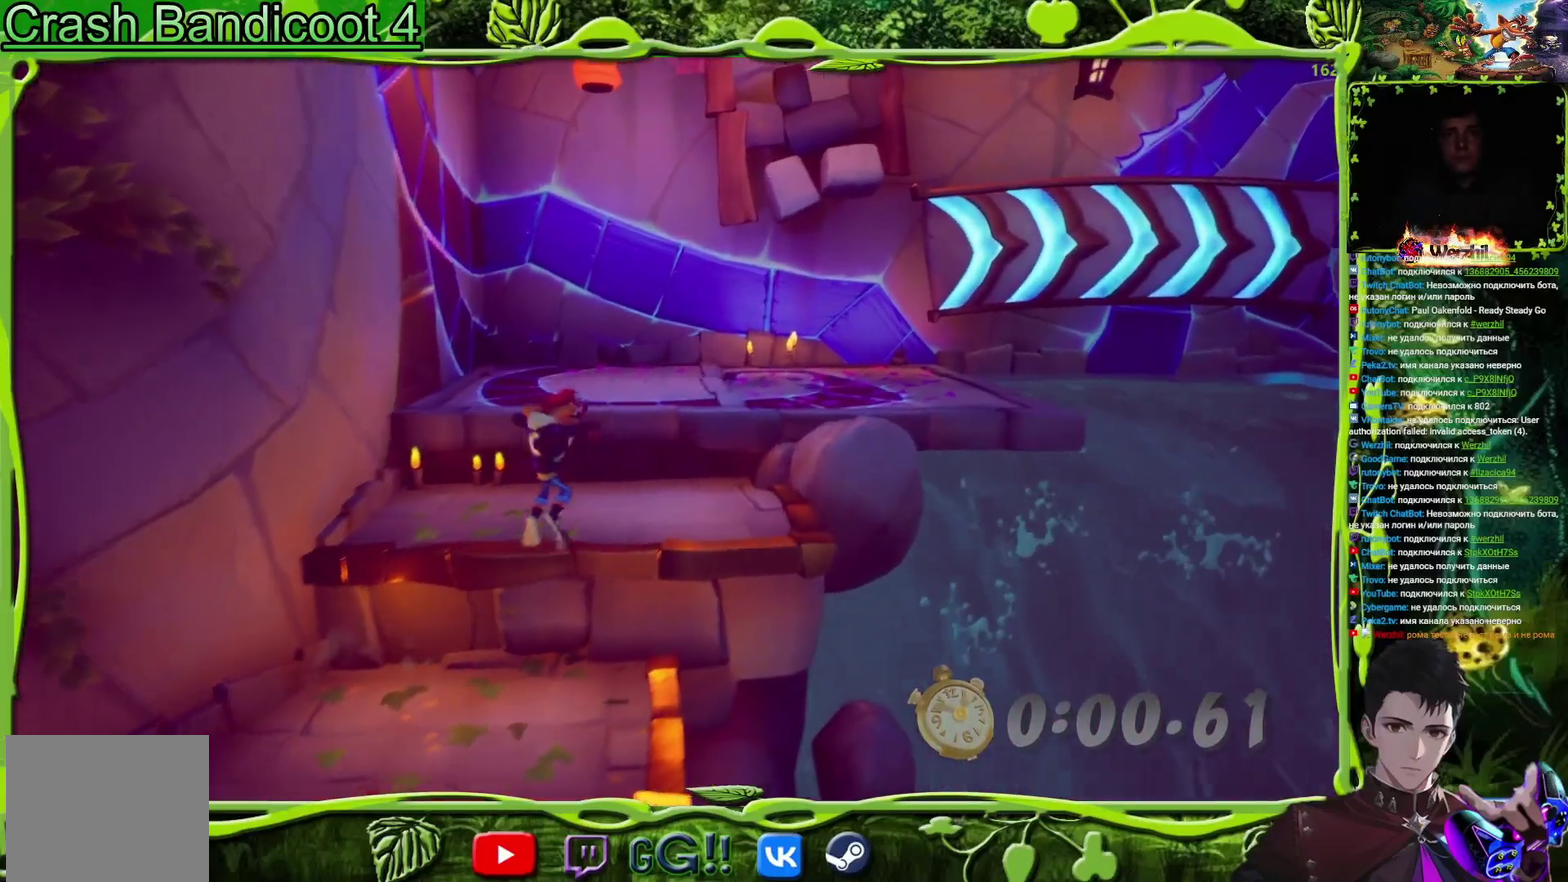
{"buttons": ["DPAD_UP", "DPAD_RIGHT"], "events": [[84, "CROSS", "down"], [200, "DPAD_RIGHT", "up"], [284, "CROSS", "up"], [351, "DPAD_RIGHT", "down"]]}
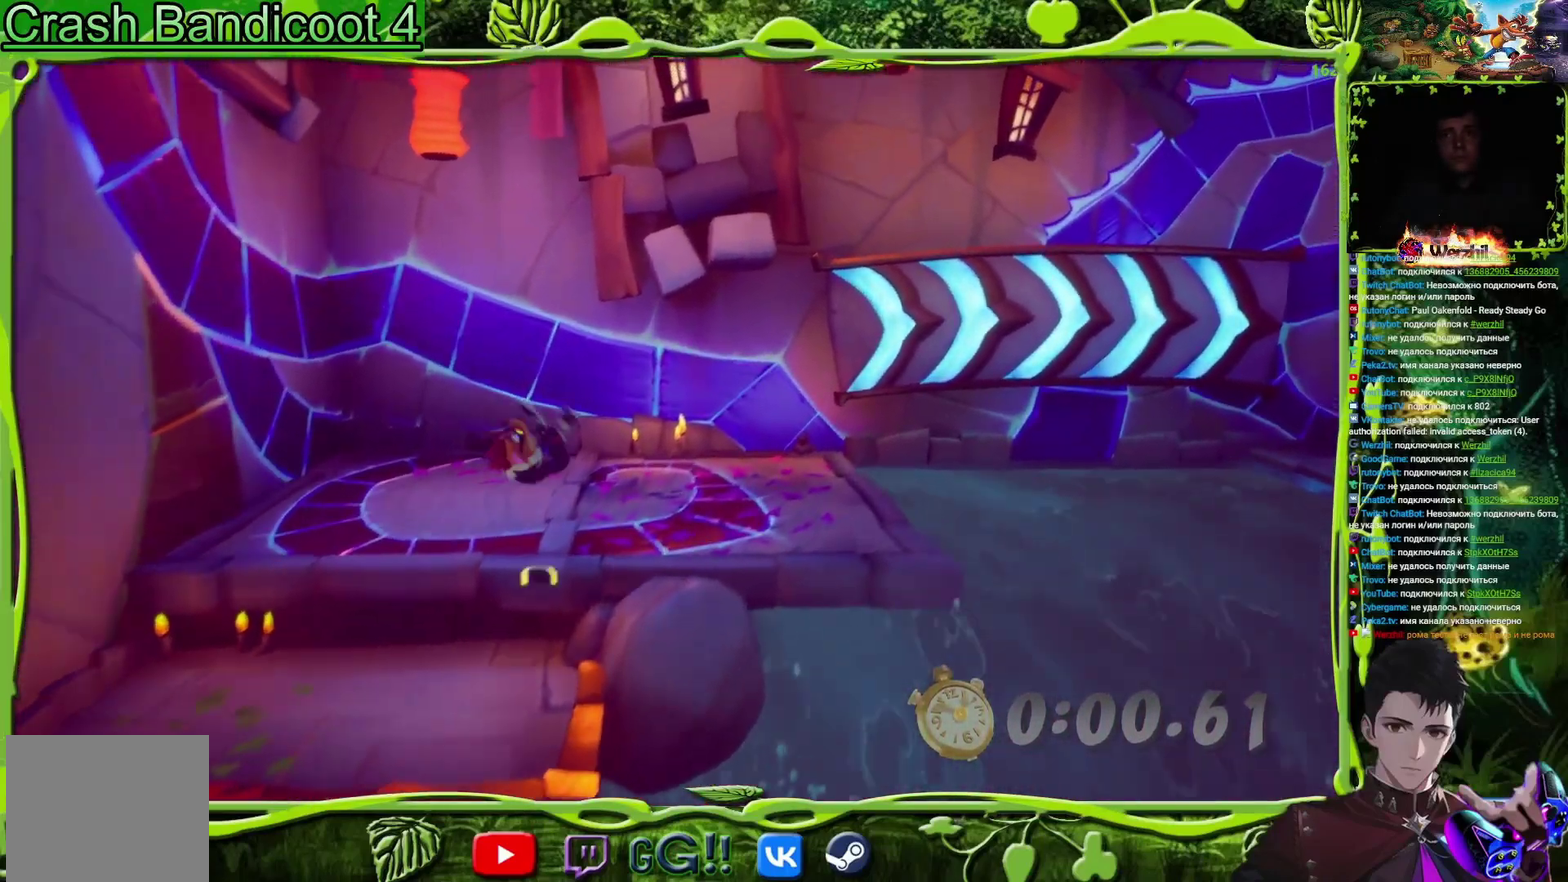
{"buttons": ["SQUARE", "DPAD_UP", "DPAD_RIGHT"], "events": [[217, "CIRCLE", "down"], [300, "CIRCLE", "up"], [434, "SQUARE", "down"]]}
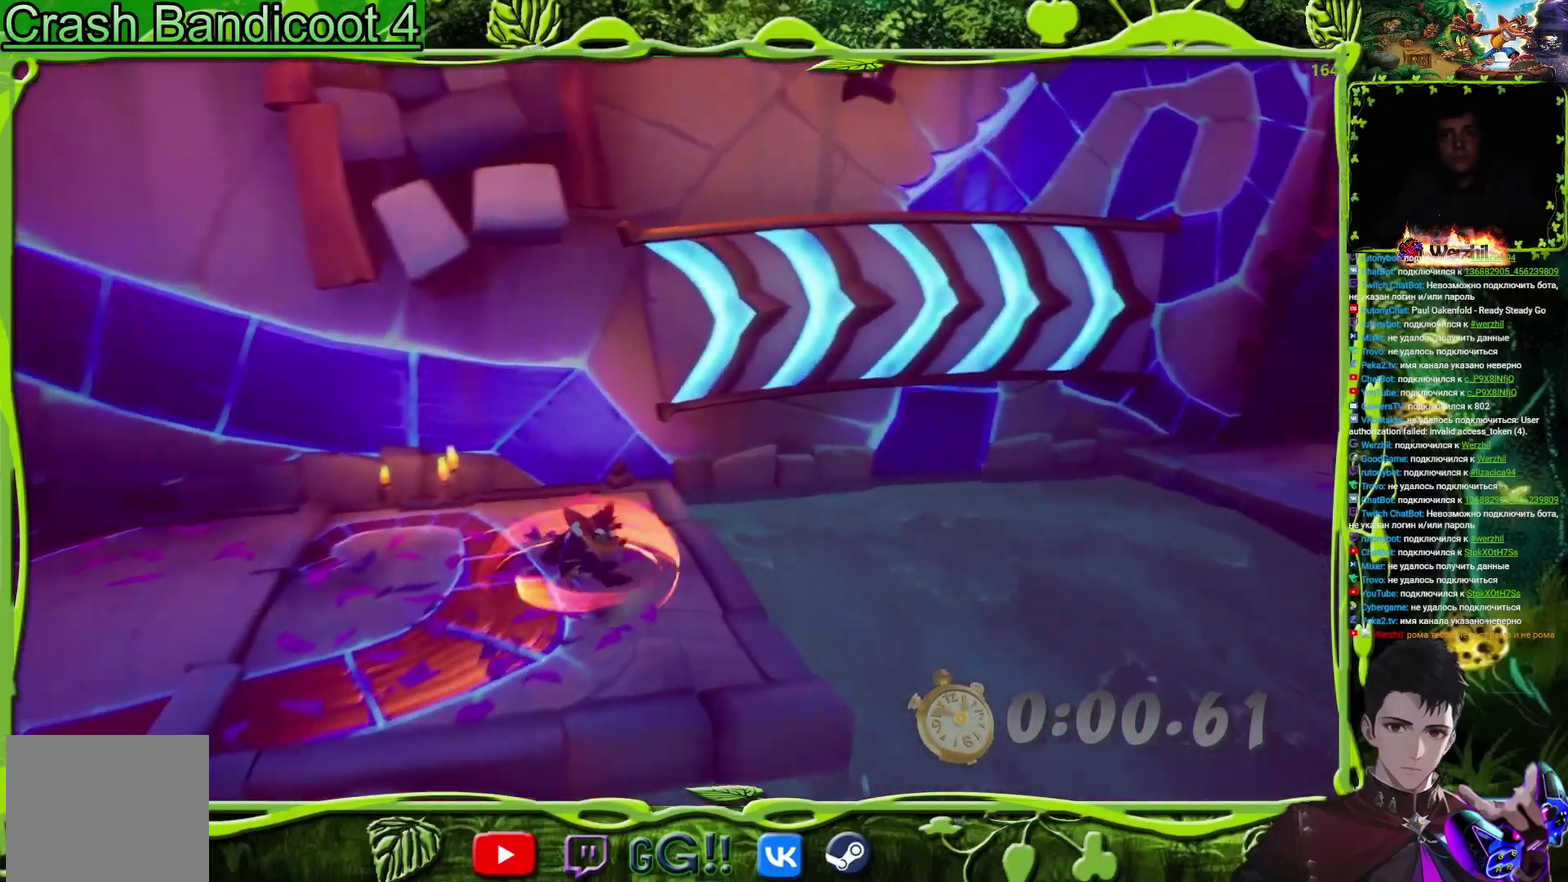
{"buttons": ["CROSS", "DPAD_UP"], "events": [[50, "SQUARE", "up"], [117, "DPAD_RIGHT", "up"], [150, "CROSS", "down"]]}
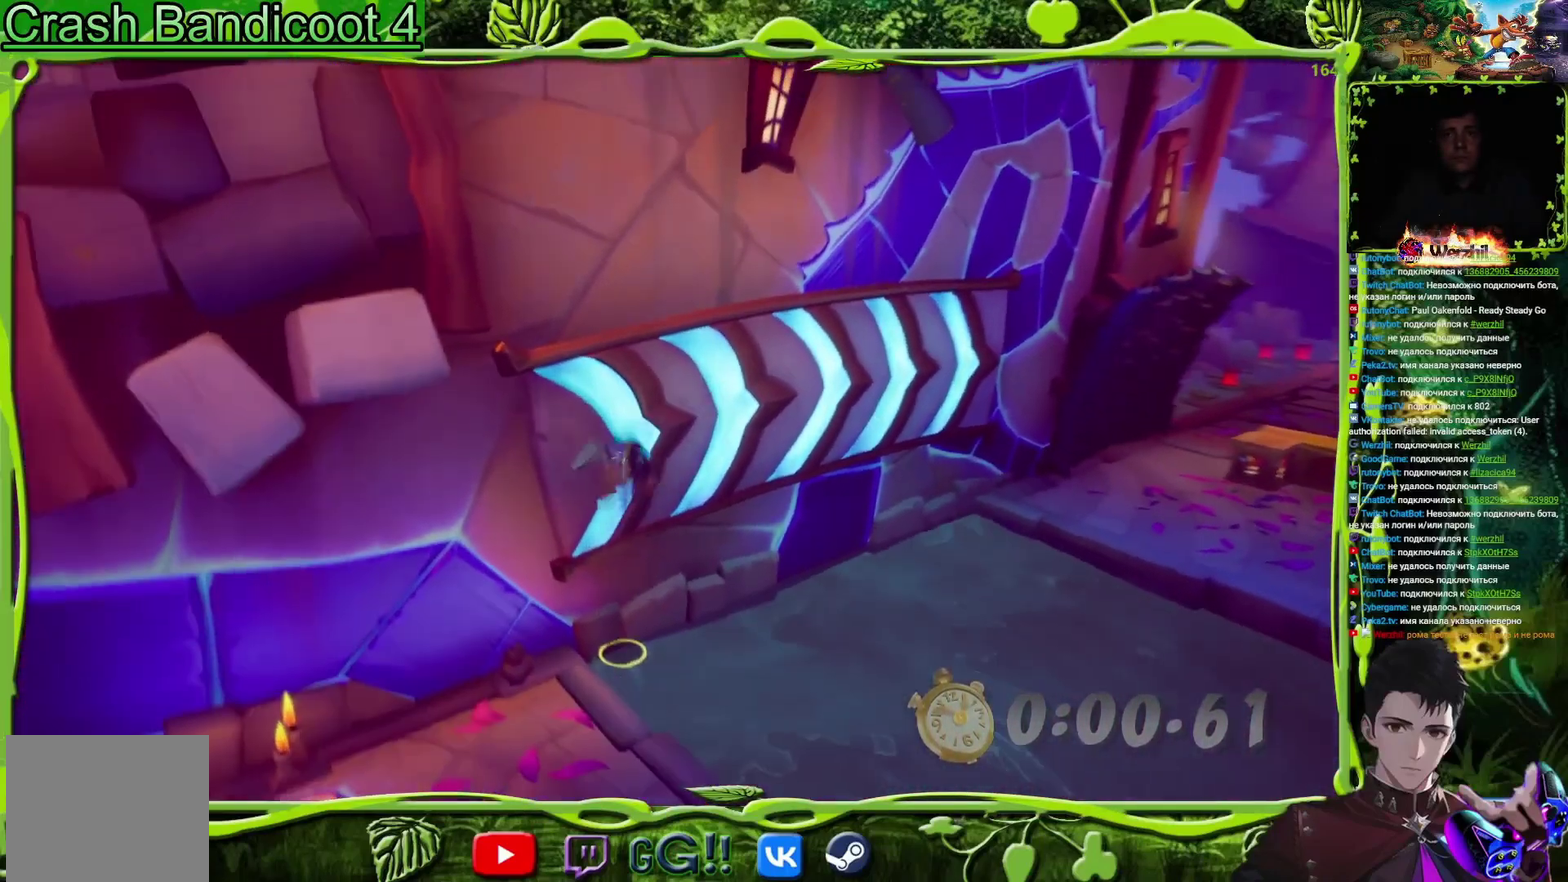
{"buttons": ["DPAD_UP", "DPAD_RIGHT"], "events": [[183, "DPAD_UP", "up"], [417, "CROSS", "up"], [417, "DPAD_UP", "down"], [450, "DPAD_RIGHT", "down"]]}
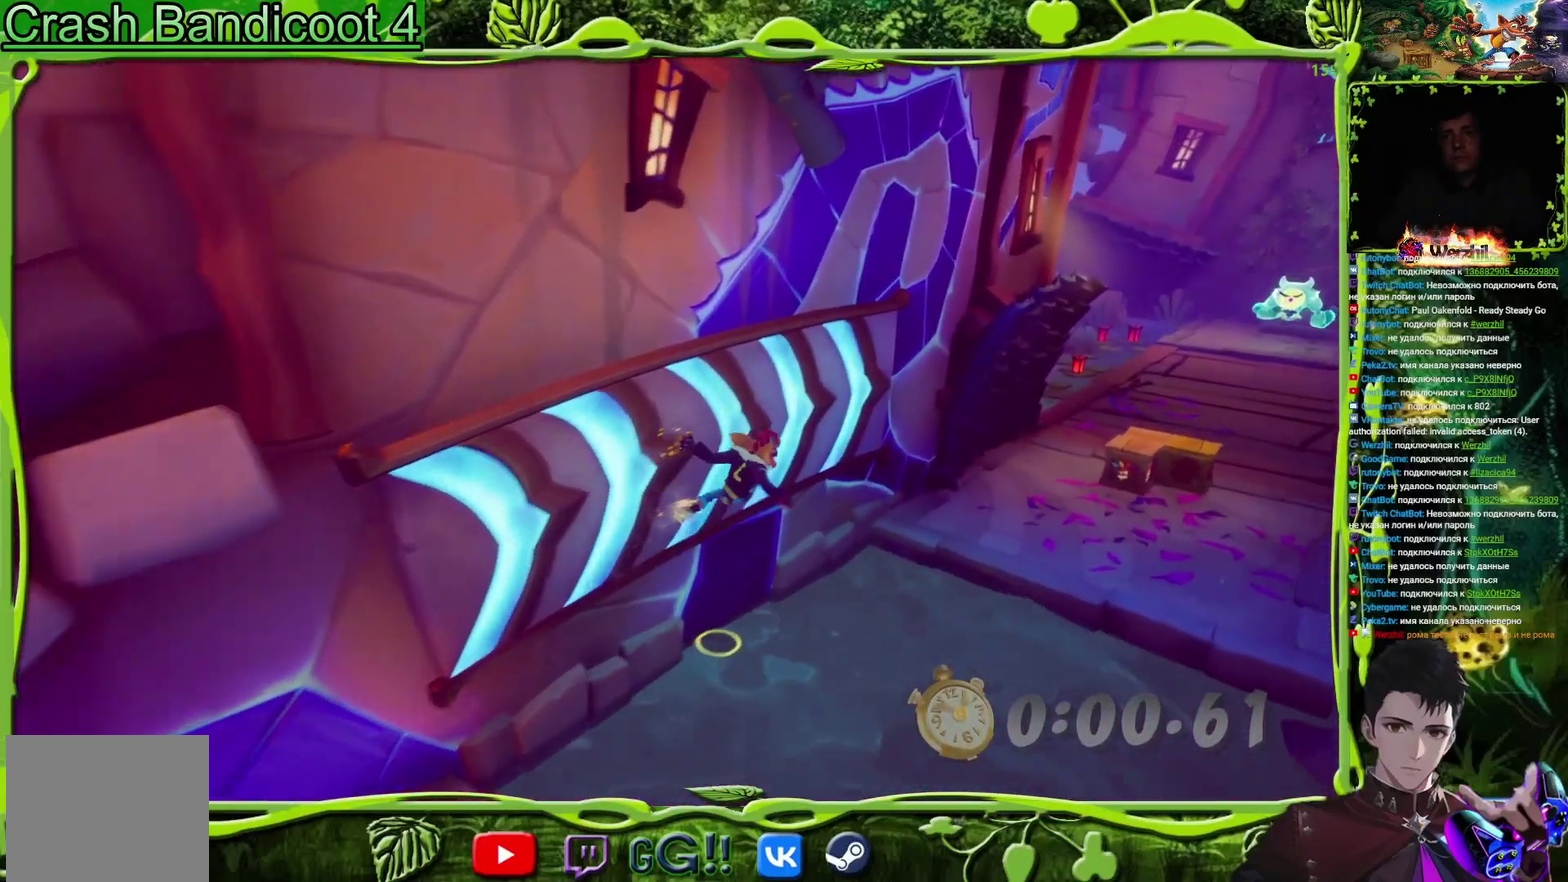
{"buttons": ["DPAD_UP", "DPAD_RIGHT"], "events": [[34, "CROSS", "down"], [417, "CROSS", "up"]]}
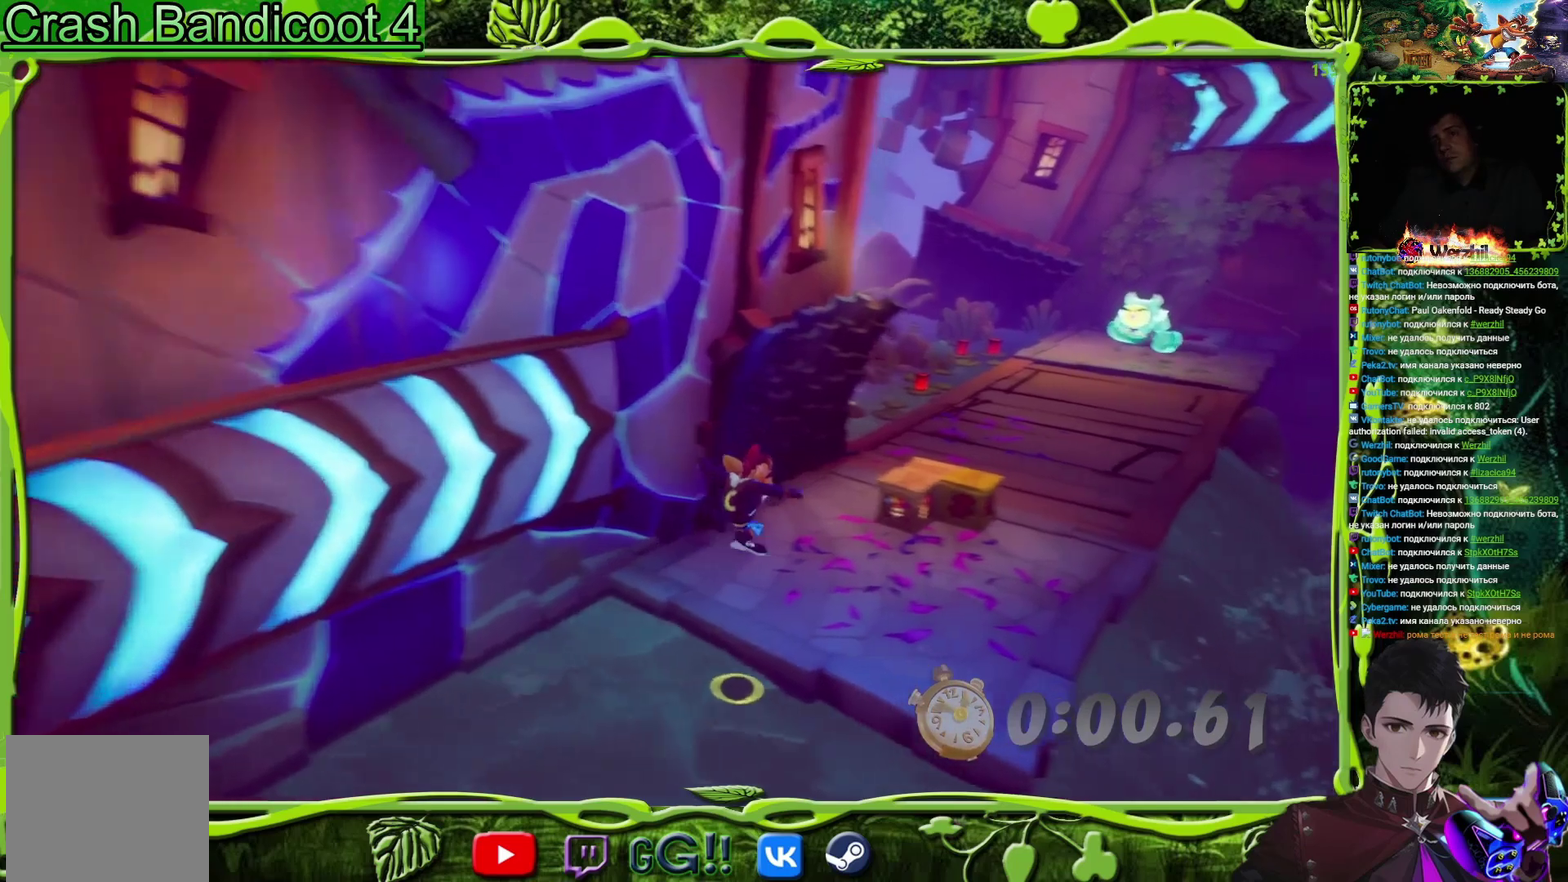
{"buttons": ["CIRCLE", "DPAD_UP"], "events": [[417, "DPAD_RIGHT", "up"], [500, "CIRCLE", "down"]]}
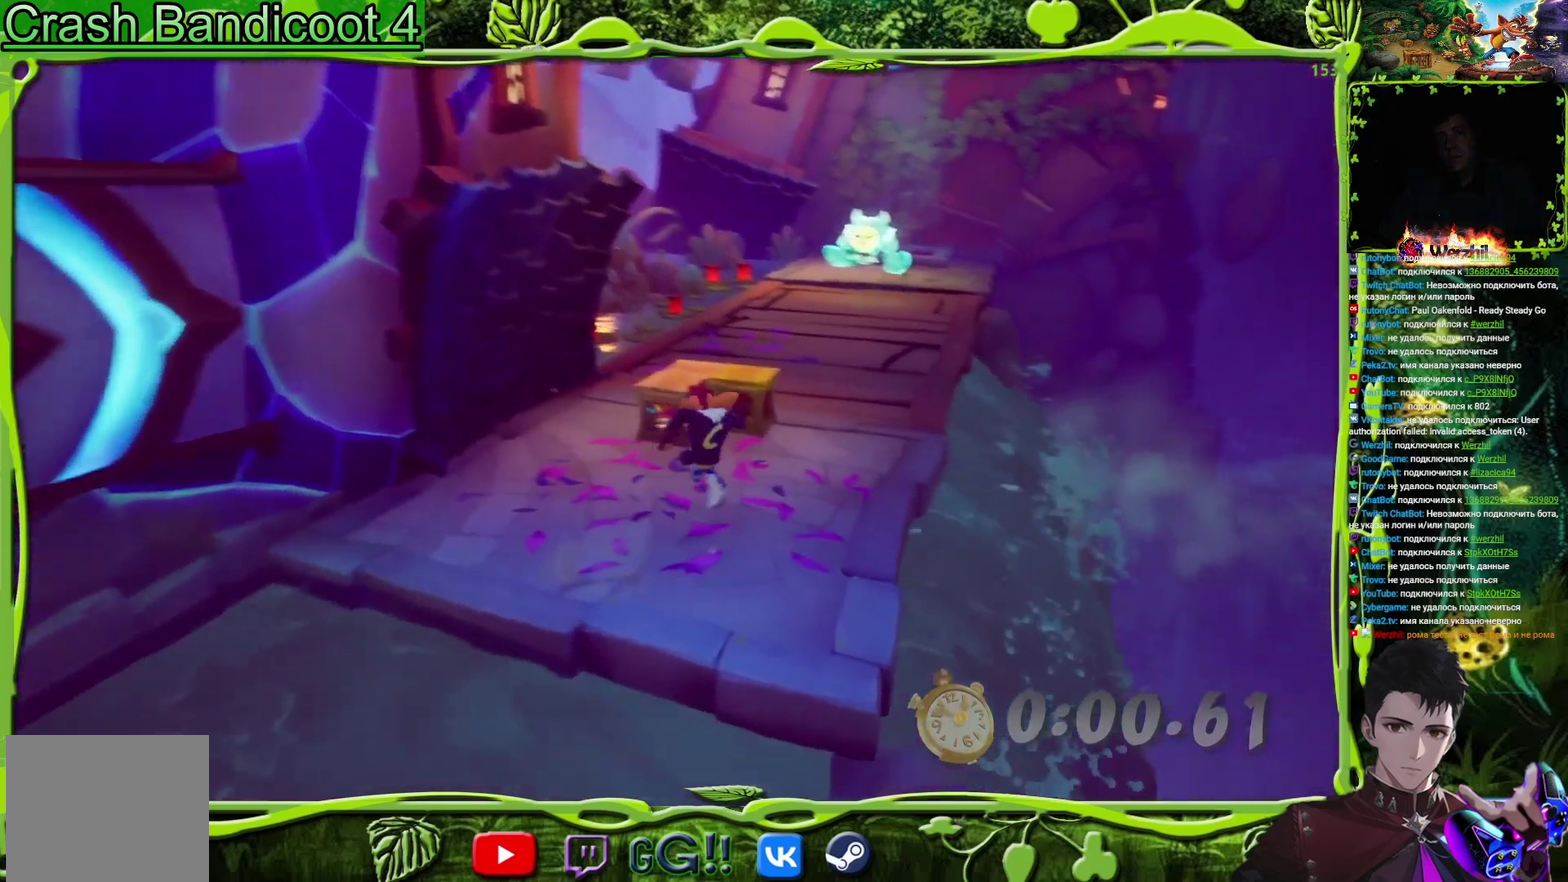
{"buttons": ["DPAD_UP", "DPAD_RIGHT"], "events": [[150, "CIRCLE", "up"], [251, "SQUARE", "down"], [384, "SQUARE", "up"], [467, "DPAD_RIGHT", "down"]]}
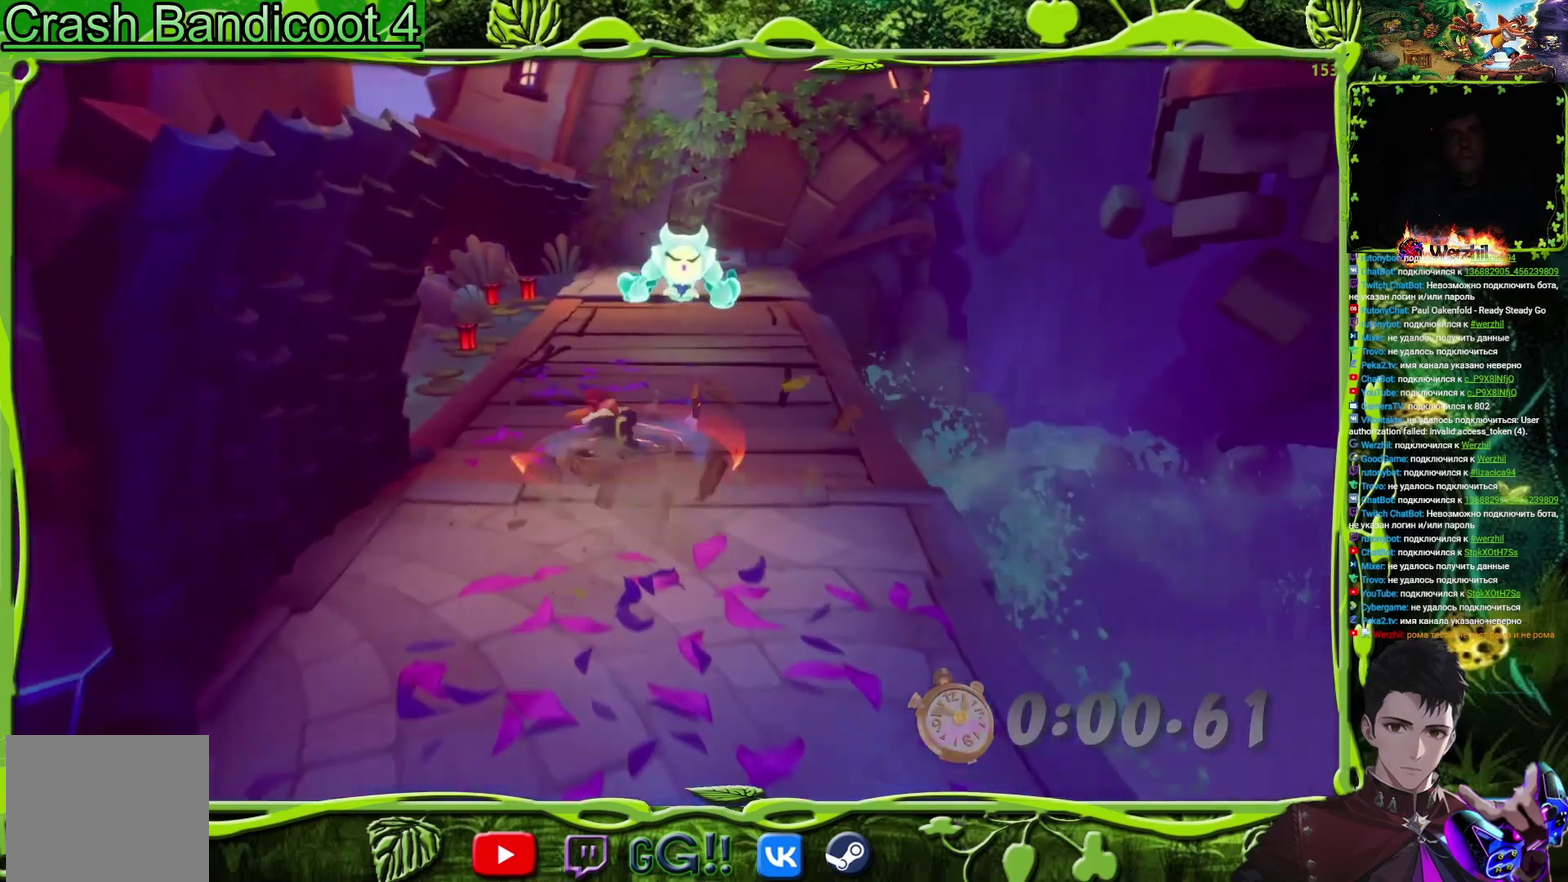
{"buttons": ["SQUARE", "DPAD_UP"], "events": [[83, "SQUARE", "down"], [100, "DPAD_RIGHT", "up"], [250, "SQUARE", "up"], [417, "SQUARE", "down"]]}
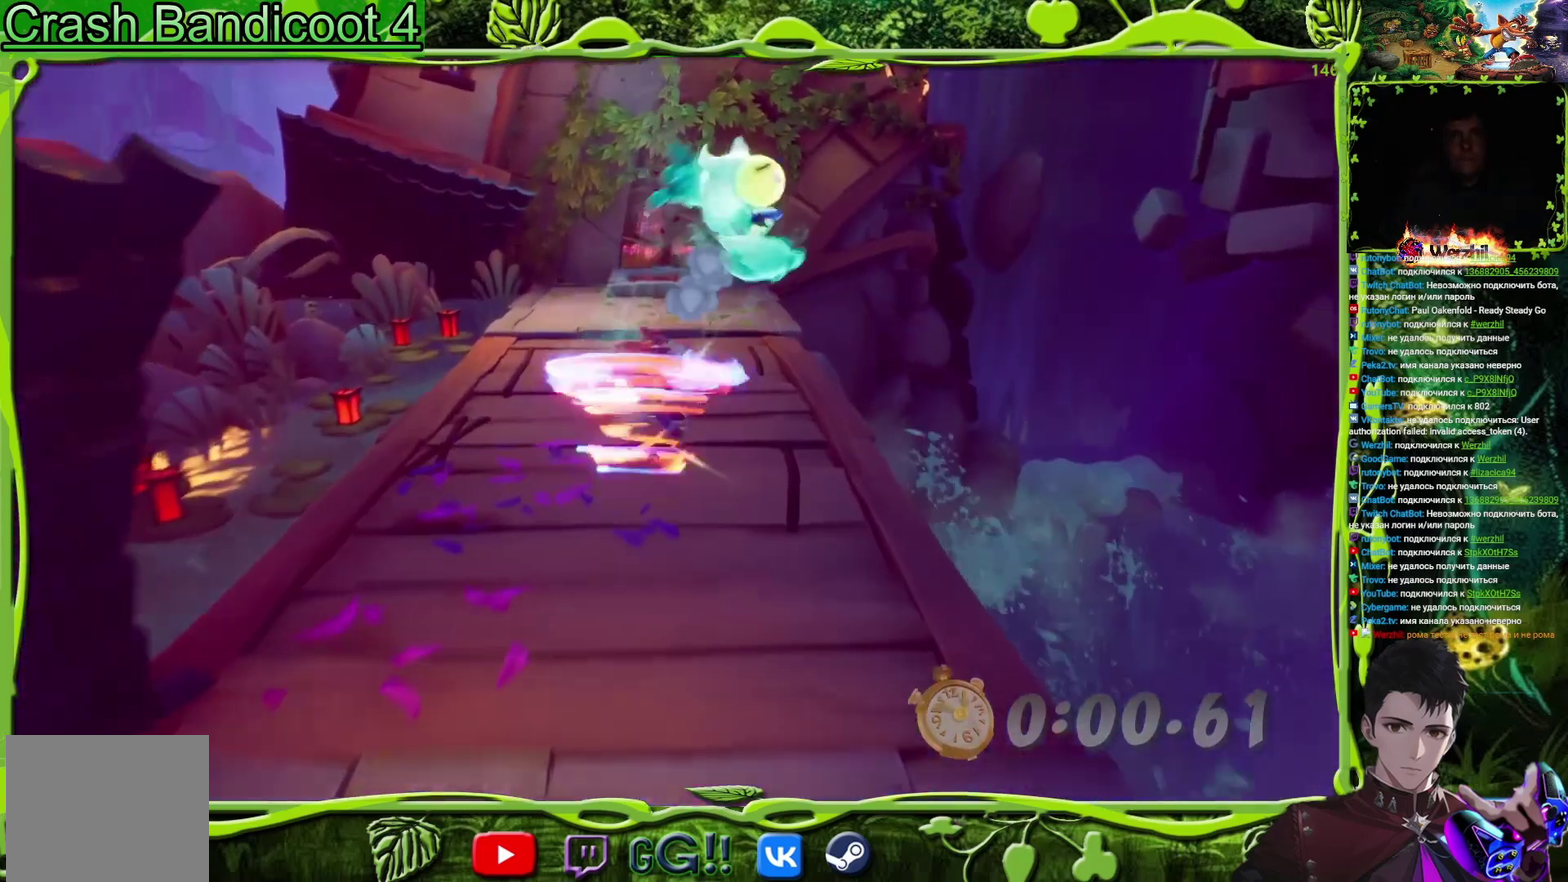
{"buttons": ["SQUARE", "DPAD_UP"], "events": [[67, "SQUARE", "up"], [217, "CIRCLE", "down"], [317, "CIRCLE", "up"], [434, "SQUARE", "down"]]}
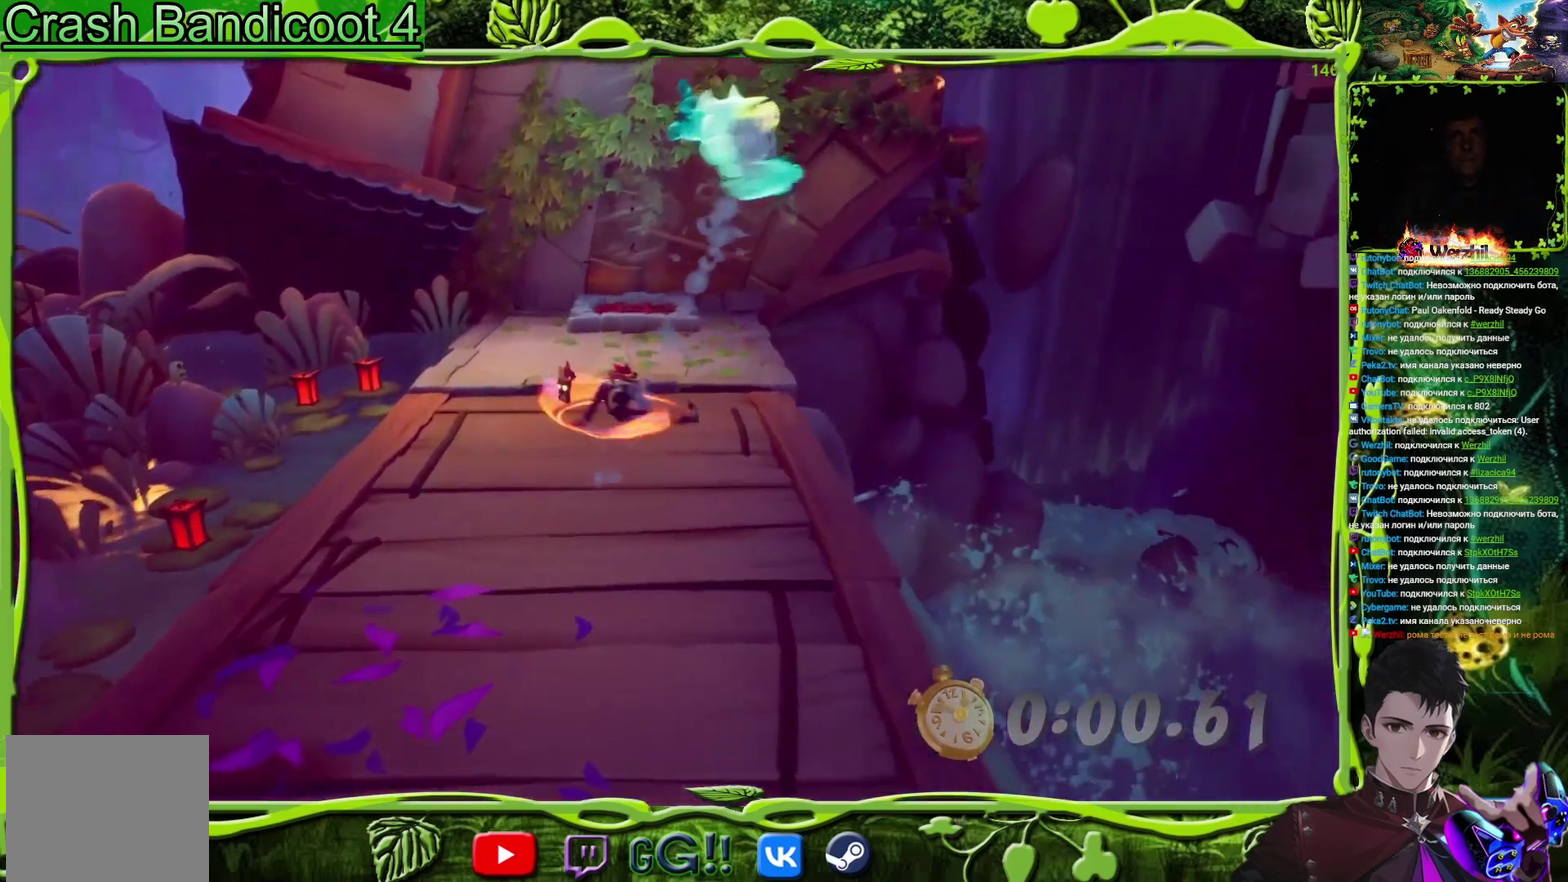
{"buttons": ["DPAD_UP"], "events": [[83, "SQUARE", "up"], [300, "SQUARE", "down"], [434, "SQUARE", "up"]]}
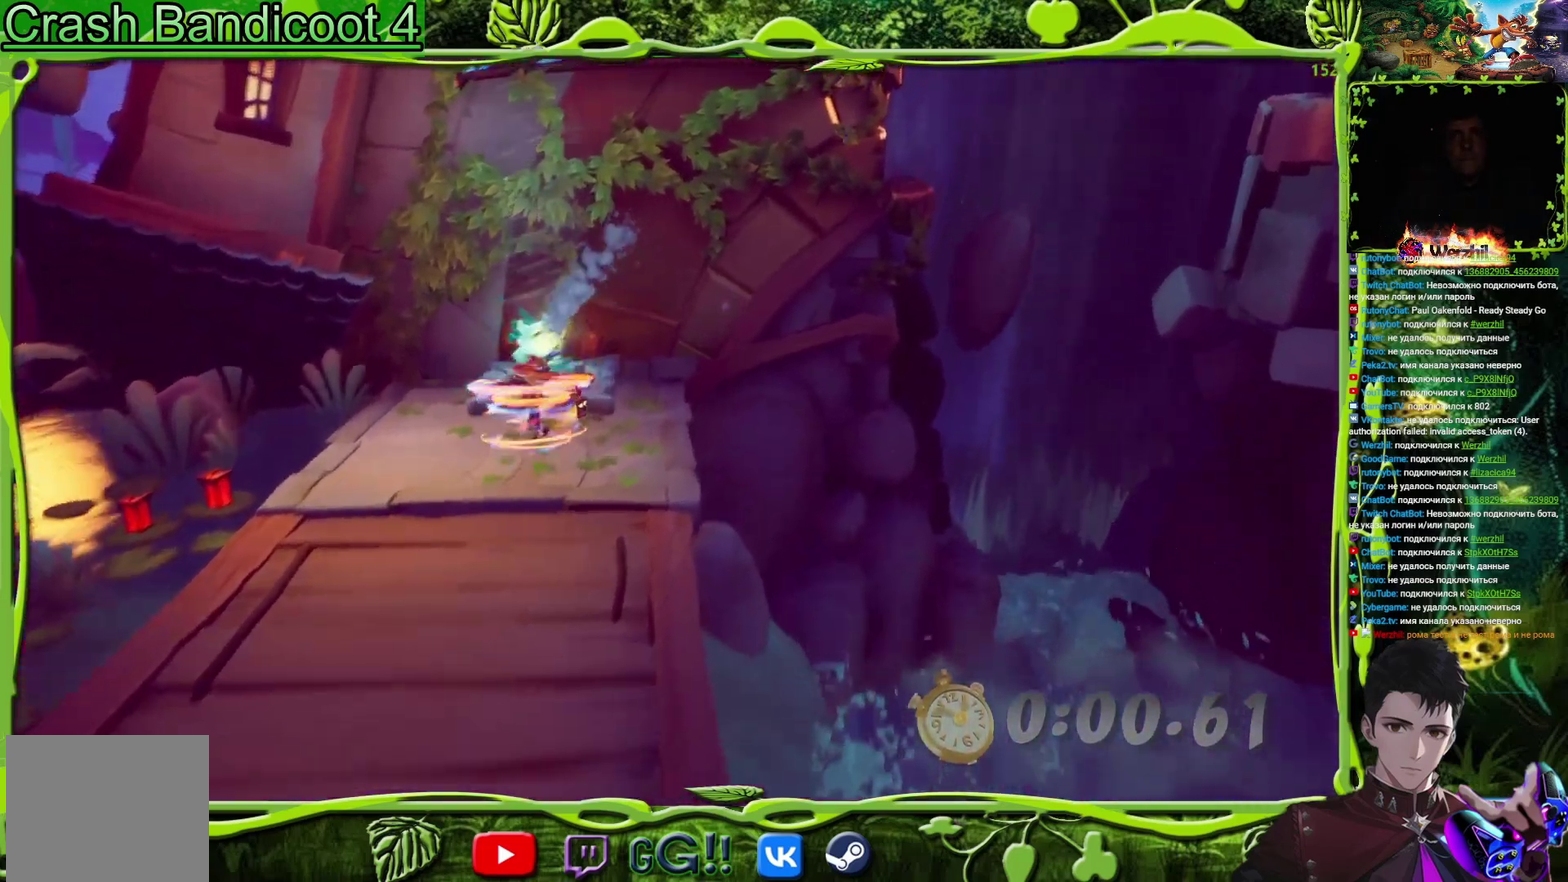
{"buttons": ["CROSS", "DPAD_UP", "DPAD_RIGHT"], "events": [[17, "CROSS", "down"], [184, "DPAD_RIGHT", "down"]]}
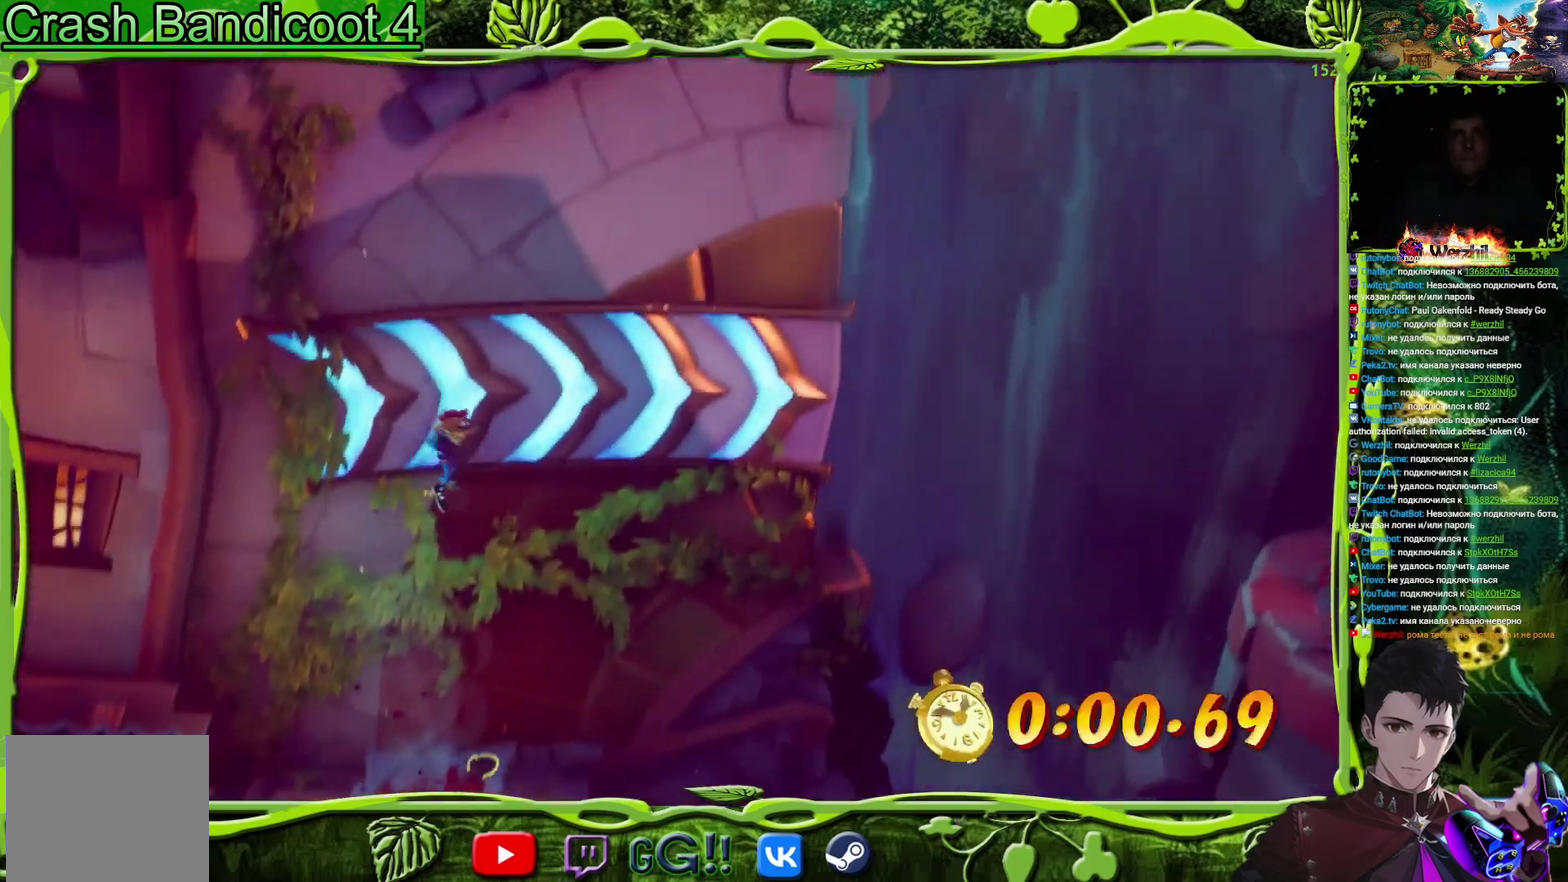
{"buttons": ["CROSS", "DPAD_RIGHT"], "events": [[233, "DPAD_UP", "up"]]}
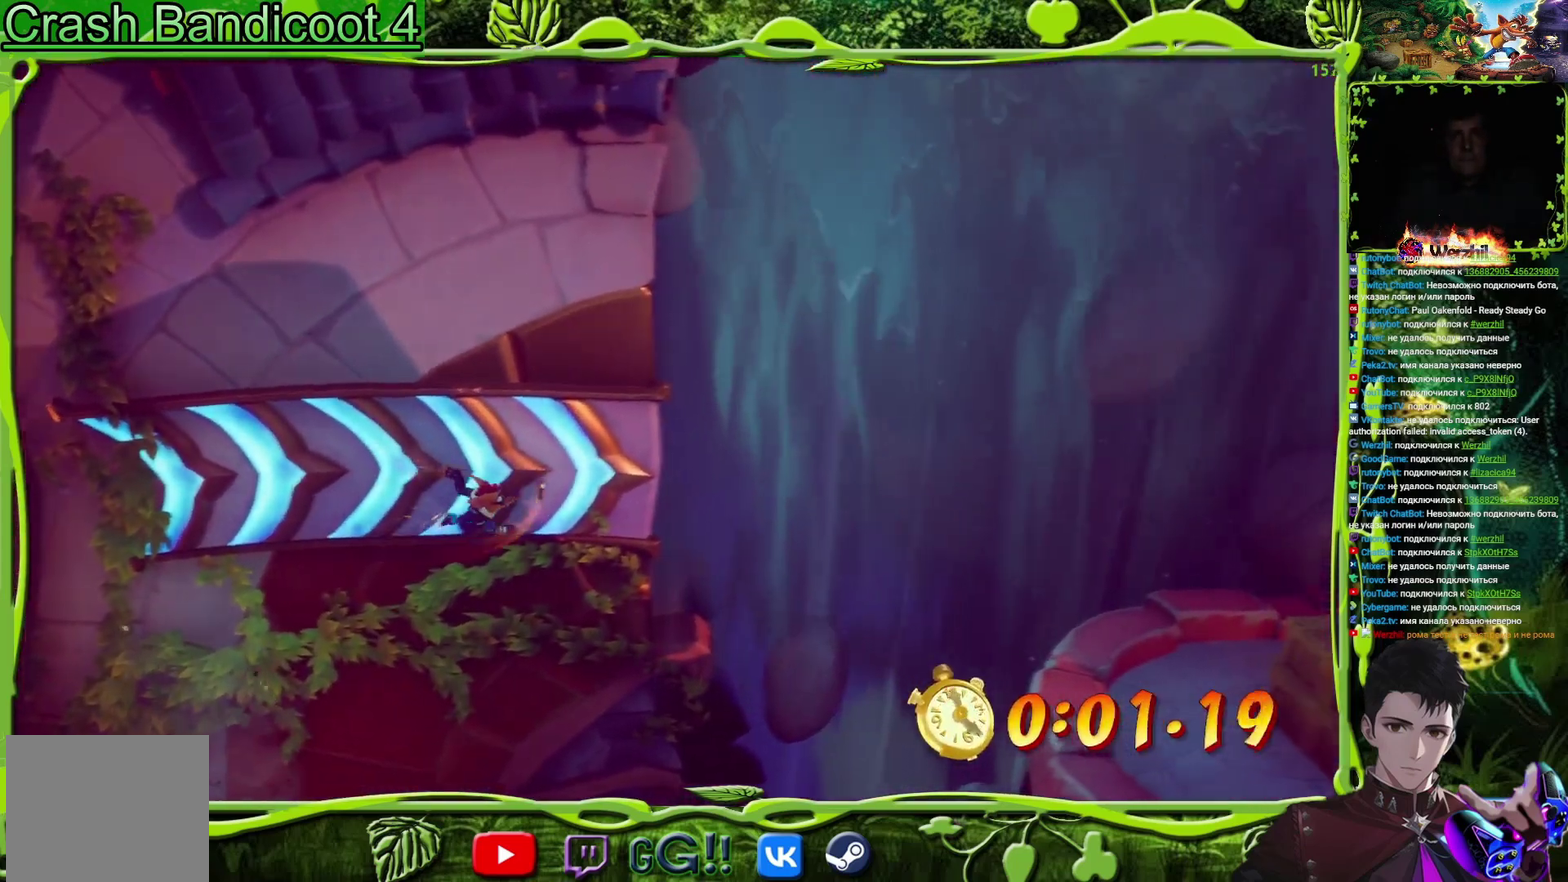
{"buttons": ["CROSS", "DPAD_RIGHT"], "events": [[334, "CROSS", "up"], [417, "CROSS", "down"]]}
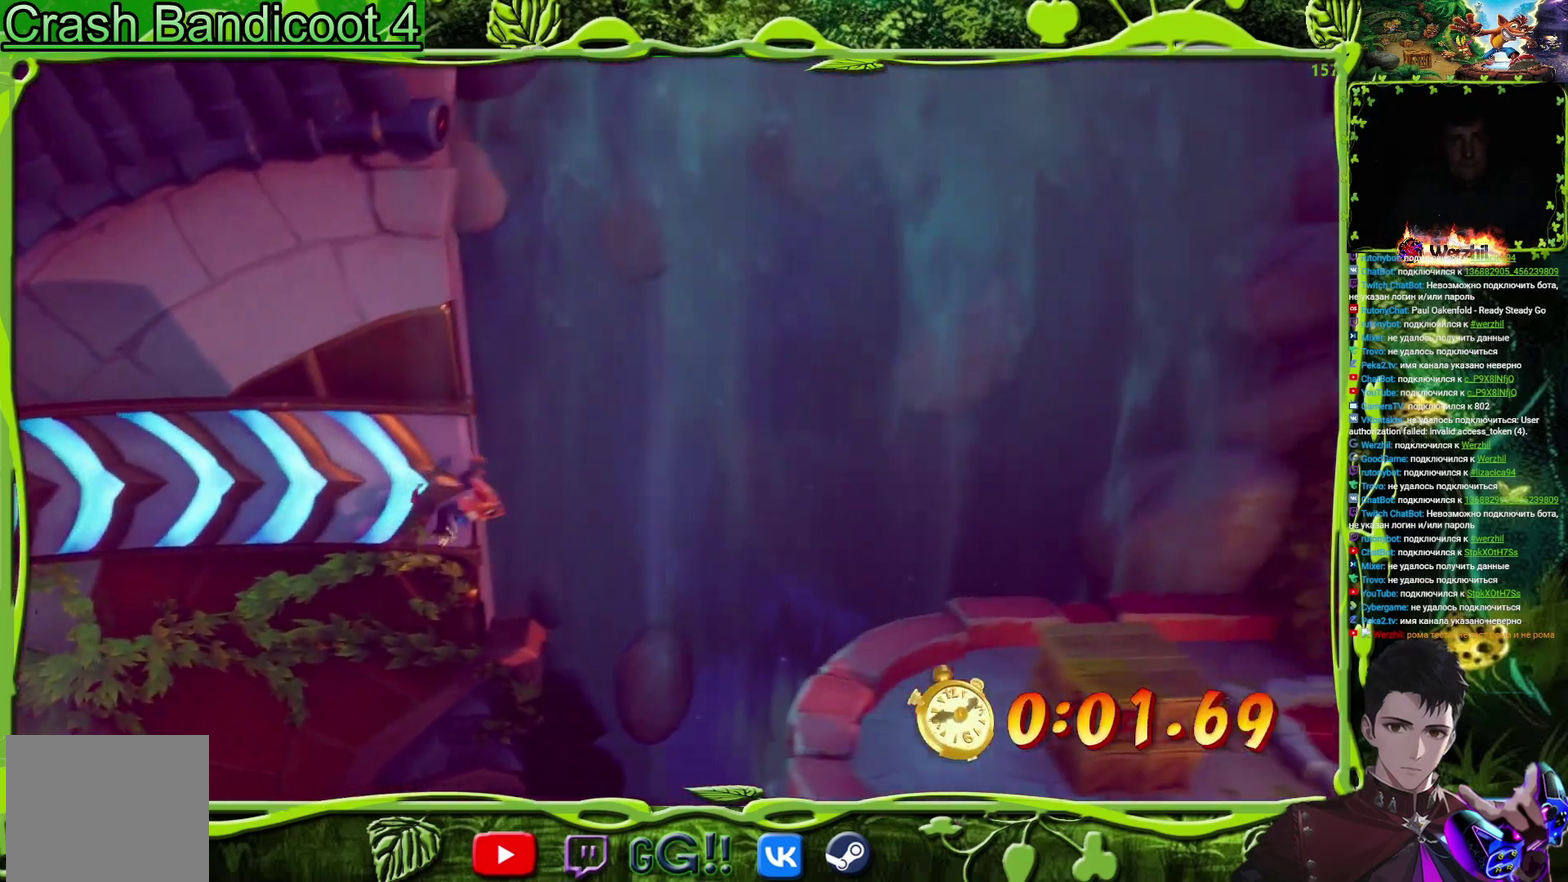
{"buttons": ["CROSS", "DPAD_RIGHT"], "events": []}
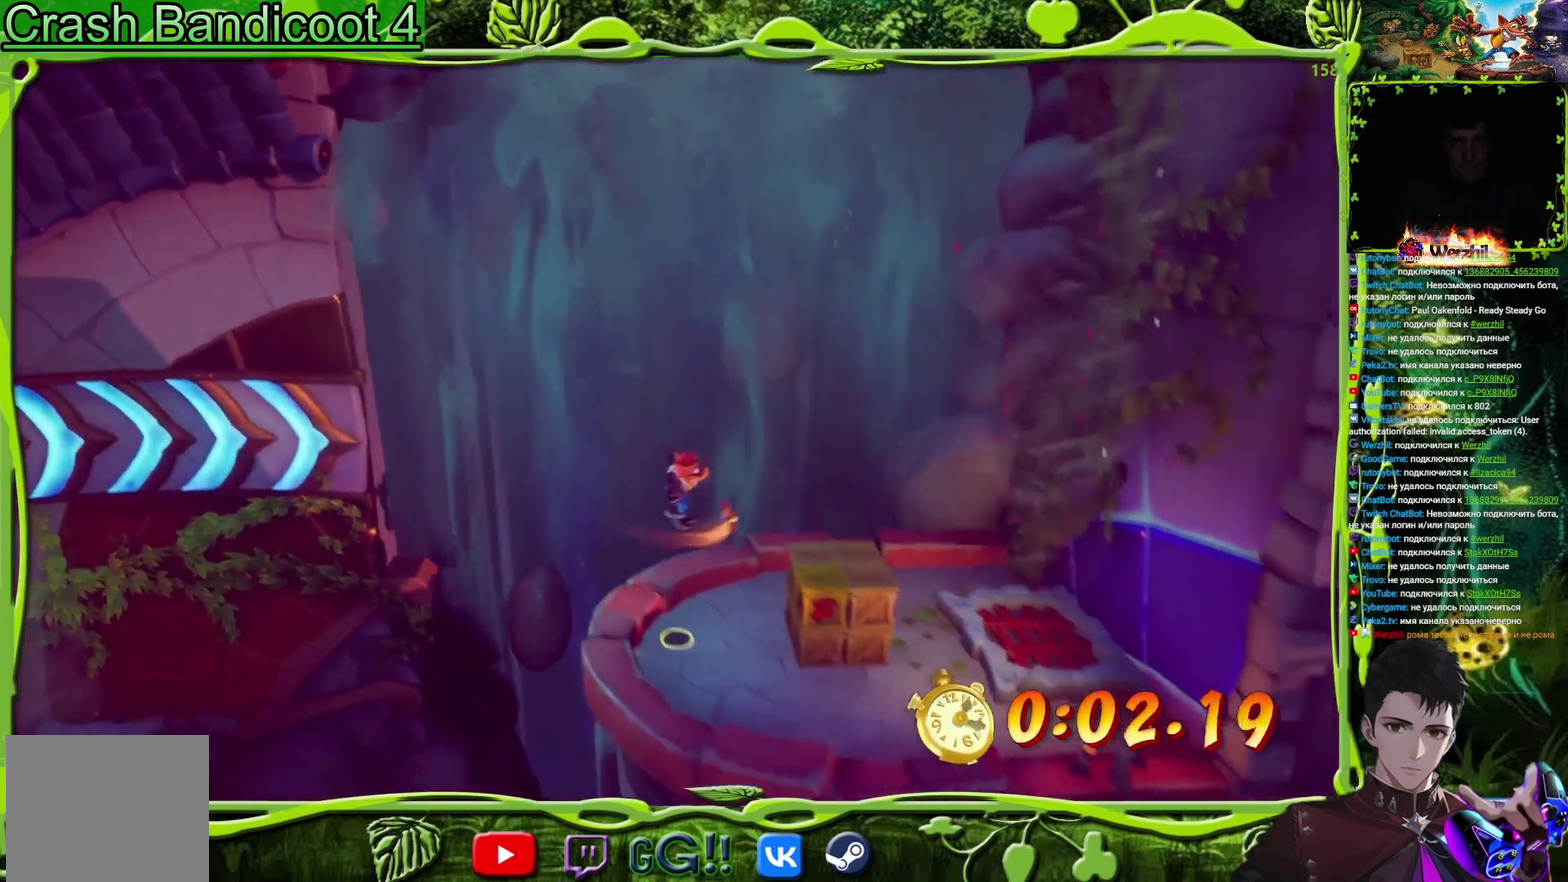
{"buttons": ["CROSS", "DPAD_RIGHT"], "events": [[50, "SQUARE", "down"], [117, "DPAD_DOWN", "down"], [217, "CROSS", "up"], [234, "DPAD_DOWN", "up"], [267, "SQUARE", "up"], [401, "CROSS", "down"]]}
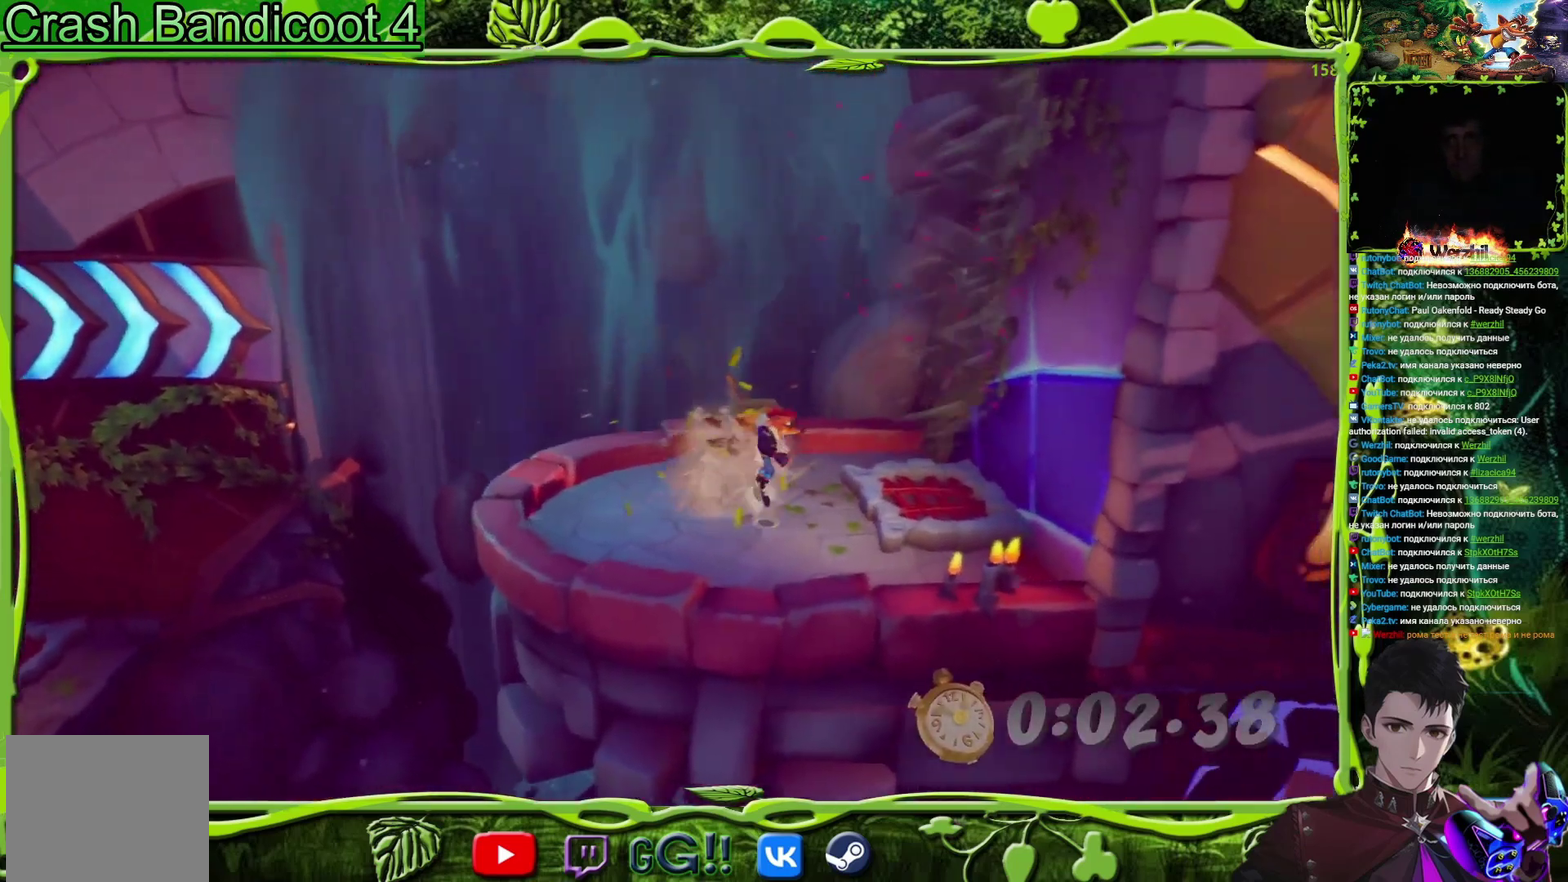
{"buttons": ["CROSS", "DPAD_UP", "DPAD_LEFT"], "events": [[150, "DPAD_UP", "down"], [183, "DPAD_RIGHT", "up"], [367, "DPAD_LEFT", "down"]]}